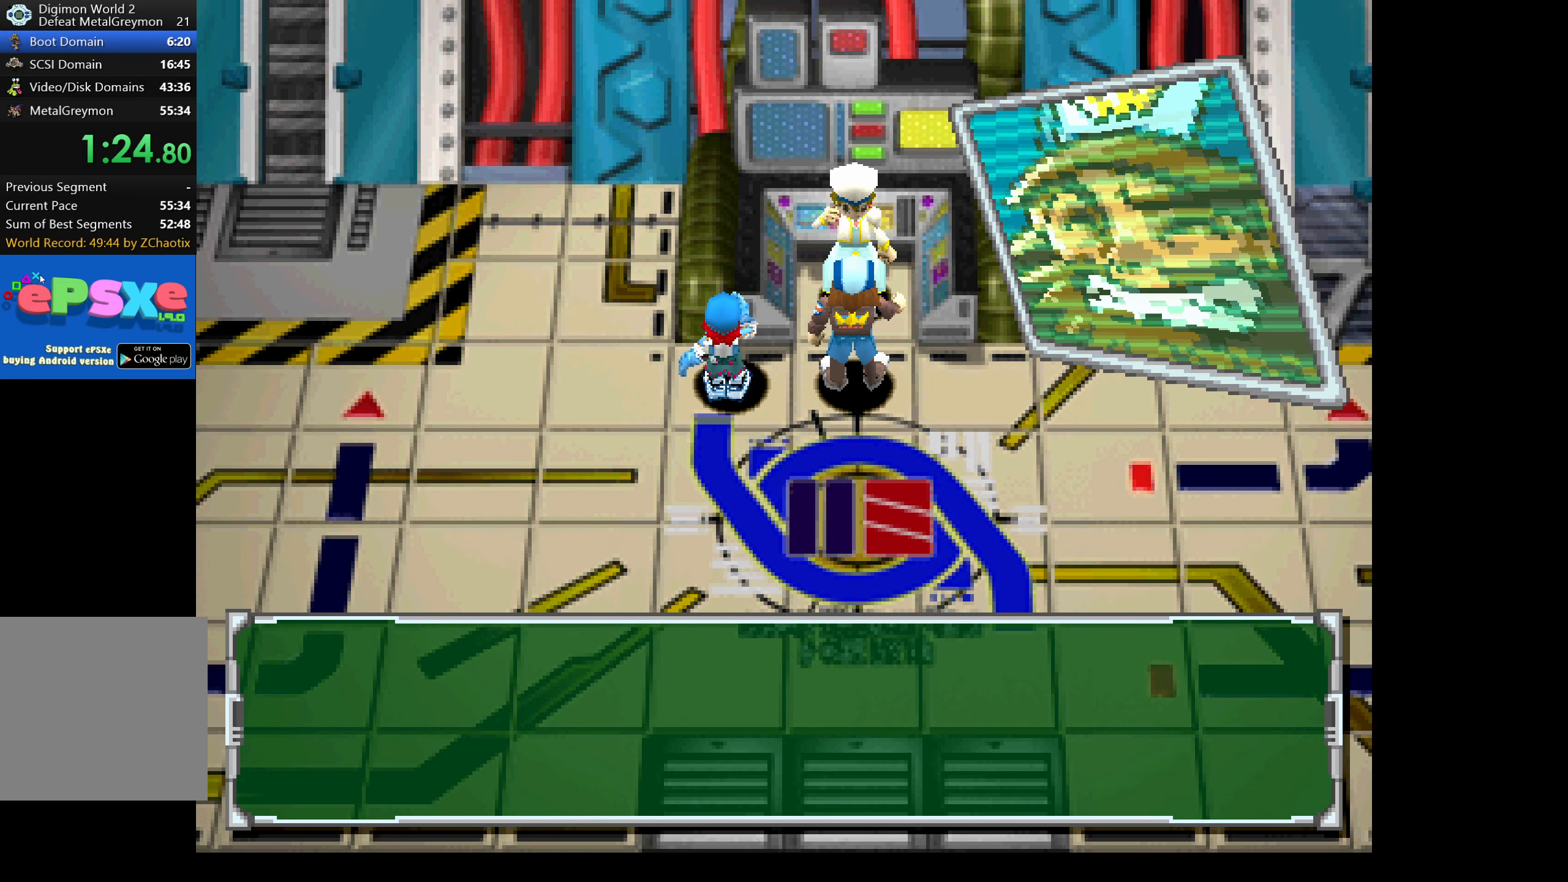
Gameplay with a controller (PlayStation layout); each line is a JSON object with the inputs held at the frame after it. "button_events" lists button changes between this image and that frame as [ms after this image, input, new state], when the widget could be followed in between (sticks are given only as held states). Not read: L3 R3 left_stick right_stick.
{"buttons": ["CROSS"], "button_events": [[50, "CROSS", "down"], [100, "CROSS", "up"], [200, "CROSS", "down"], [267, "CROSS", "up"], [350, "CROSS", "down"], [417, "CROSS", "up"], [500, "CROSS", "down"]]}
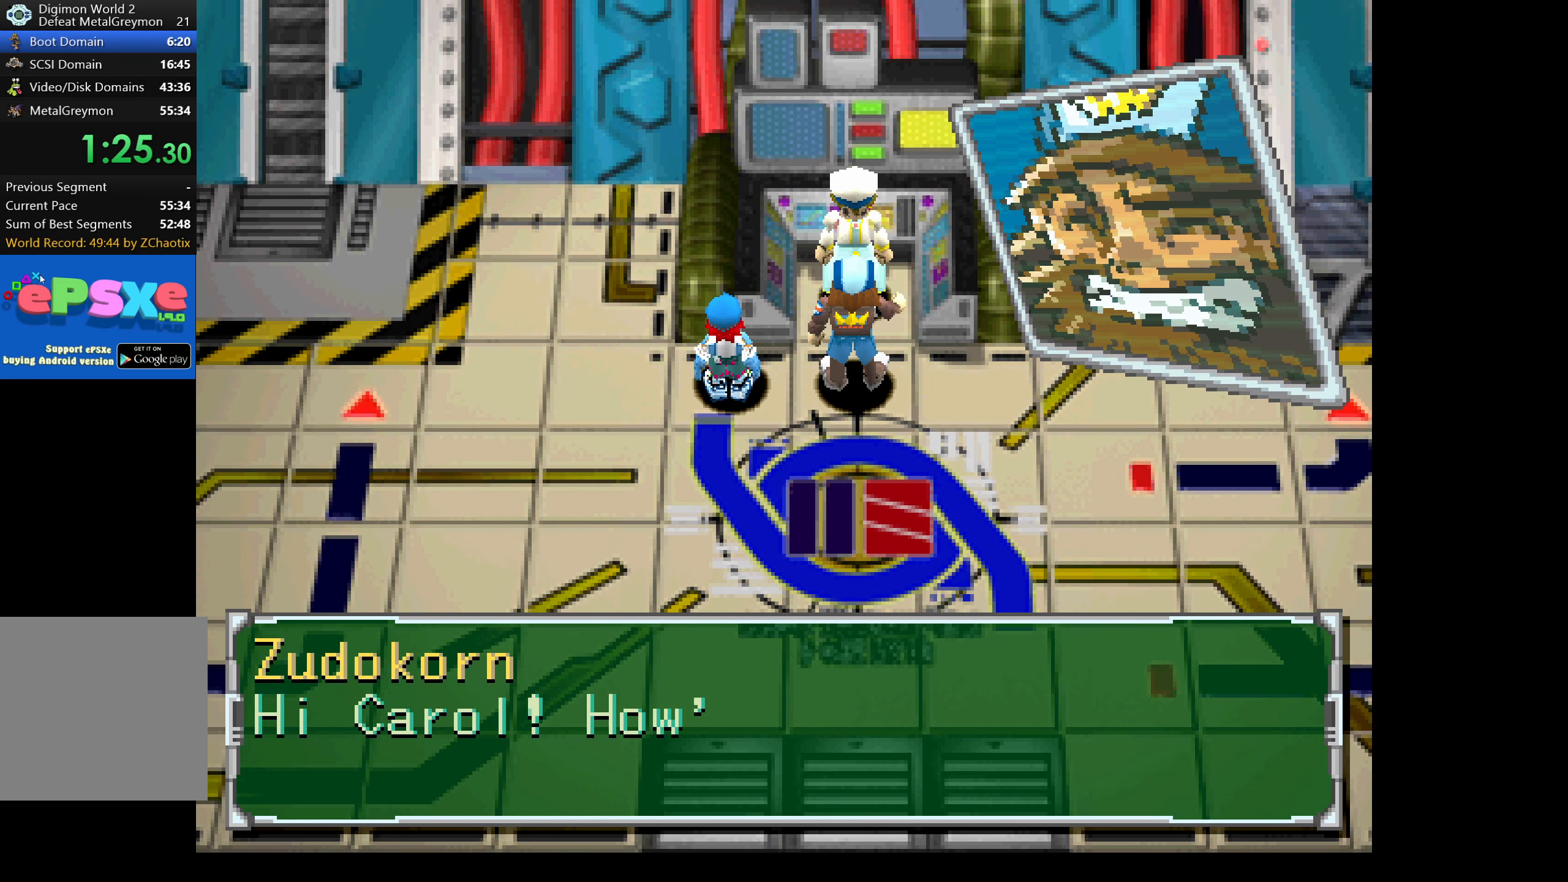
{"buttons": [], "button_events": [[67, "CROSS", "up"], [150, "CROSS", "down"], [200, "CROSS", "up"], [267, "CROSS", "down"], [333, "CROSS", "up"], [400, "CROSS", "down"], [467, "CROSS", "up"]]}
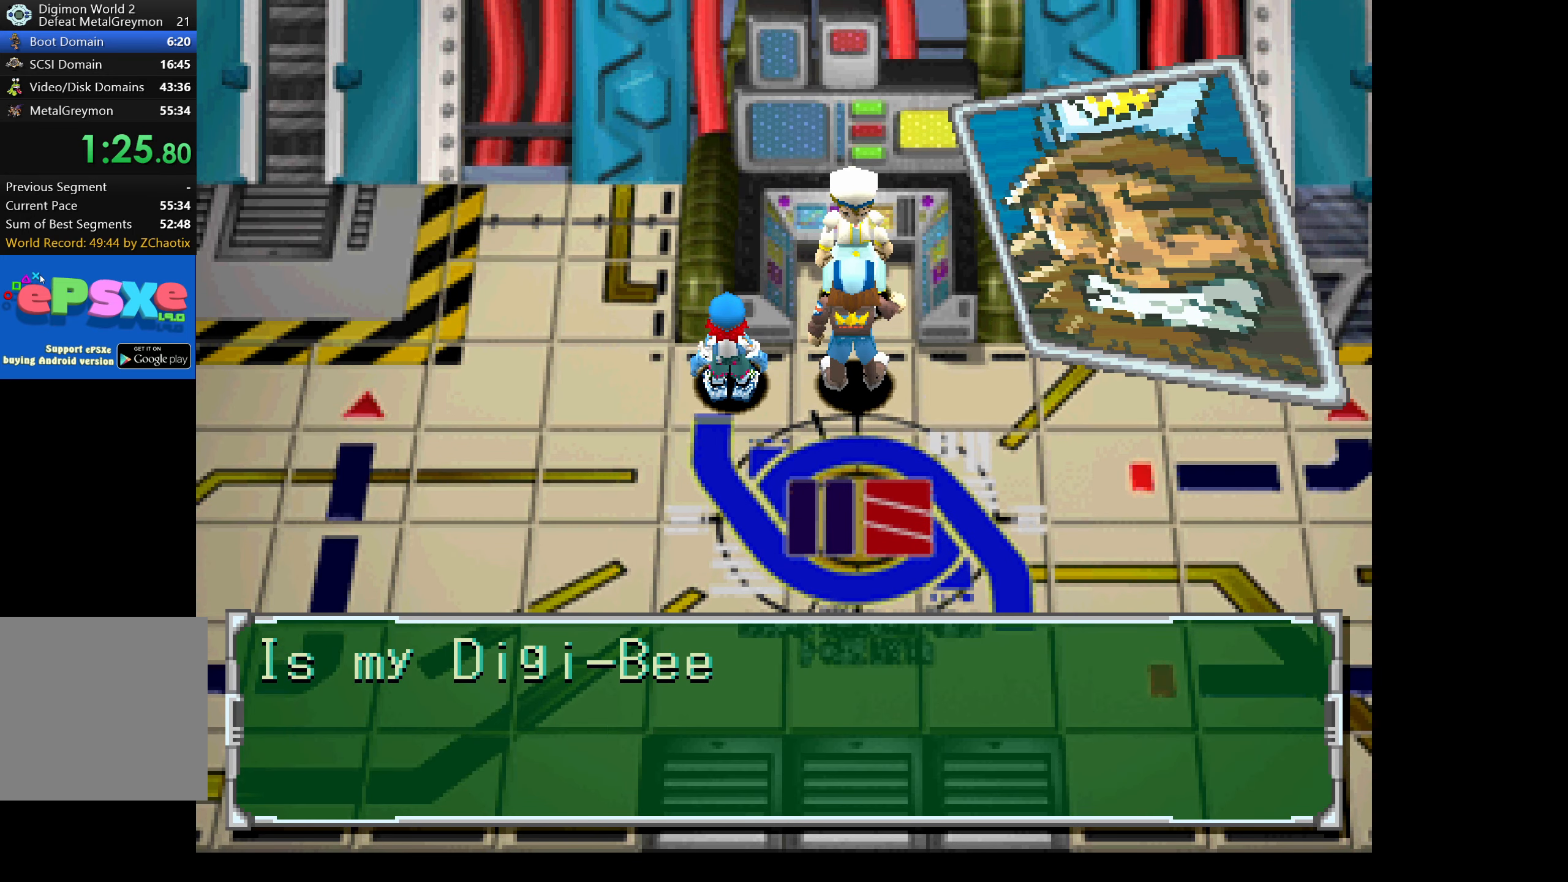
{"buttons": [], "button_events": [[33, "CROSS", "down"], [83, "CROSS", "up"], [167, "CROSS", "down"], [217, "CROSS", "up"], [317, "CROSS", "down"], [367, "CROSS", "up"], [433, "CROSS", "down"], [500, "CROSS", "up"]]}
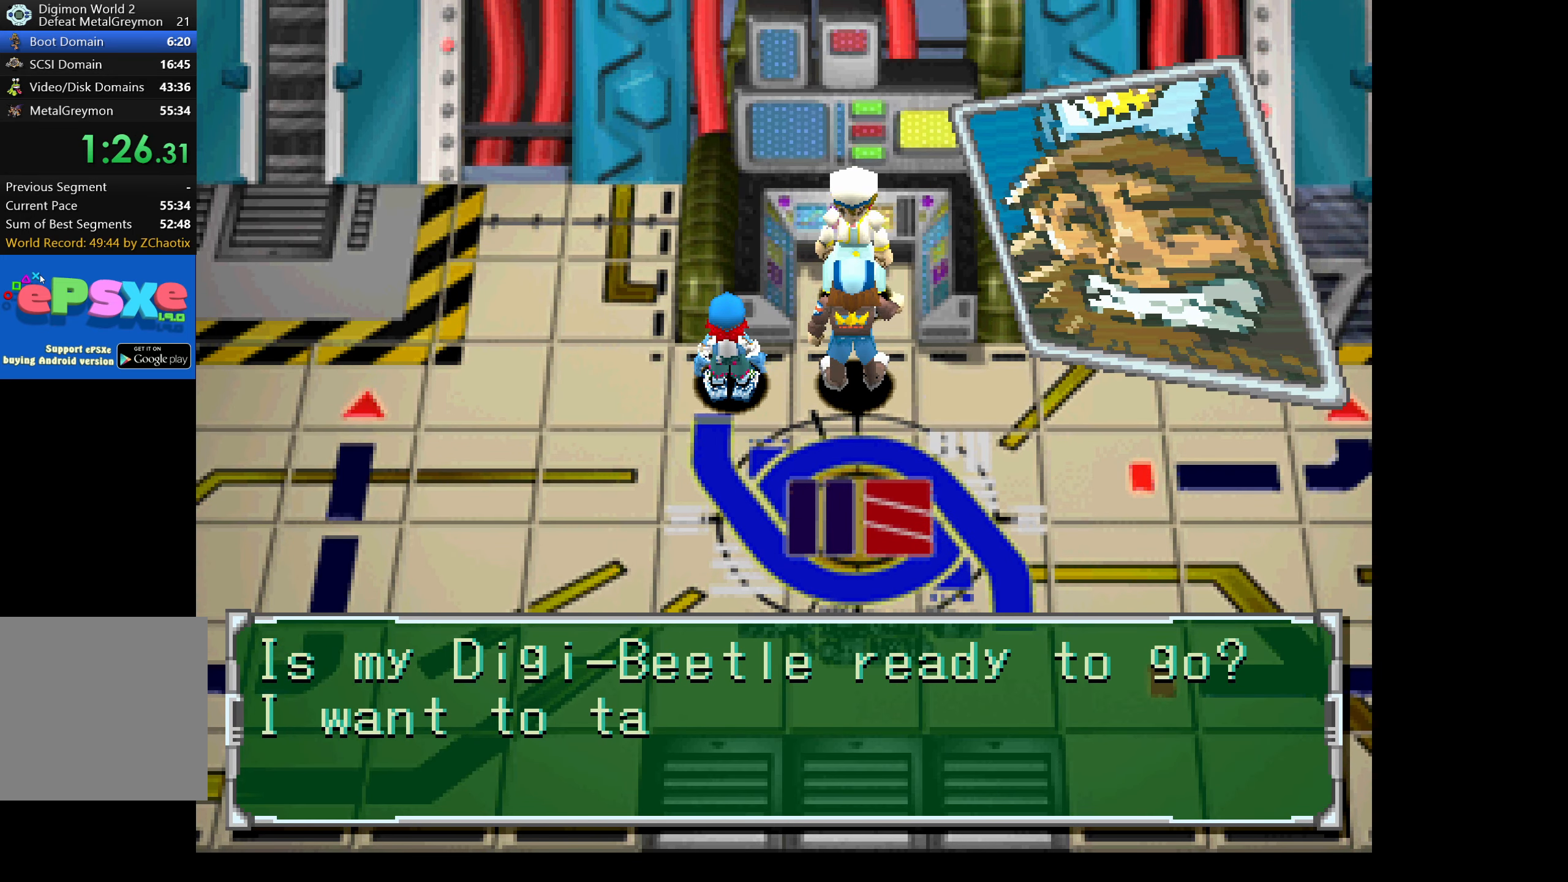
{"buttons": ["CROSS"], "button_events": [[67, "CROSS", "down"], [150, "CROSS", "up"], [200, "CROSS", "down"], [283, "CROSS", "up"], [350, "CROSS", "down"], [417, "CROSS", "up"], [500, "CROSS", "down"]]}
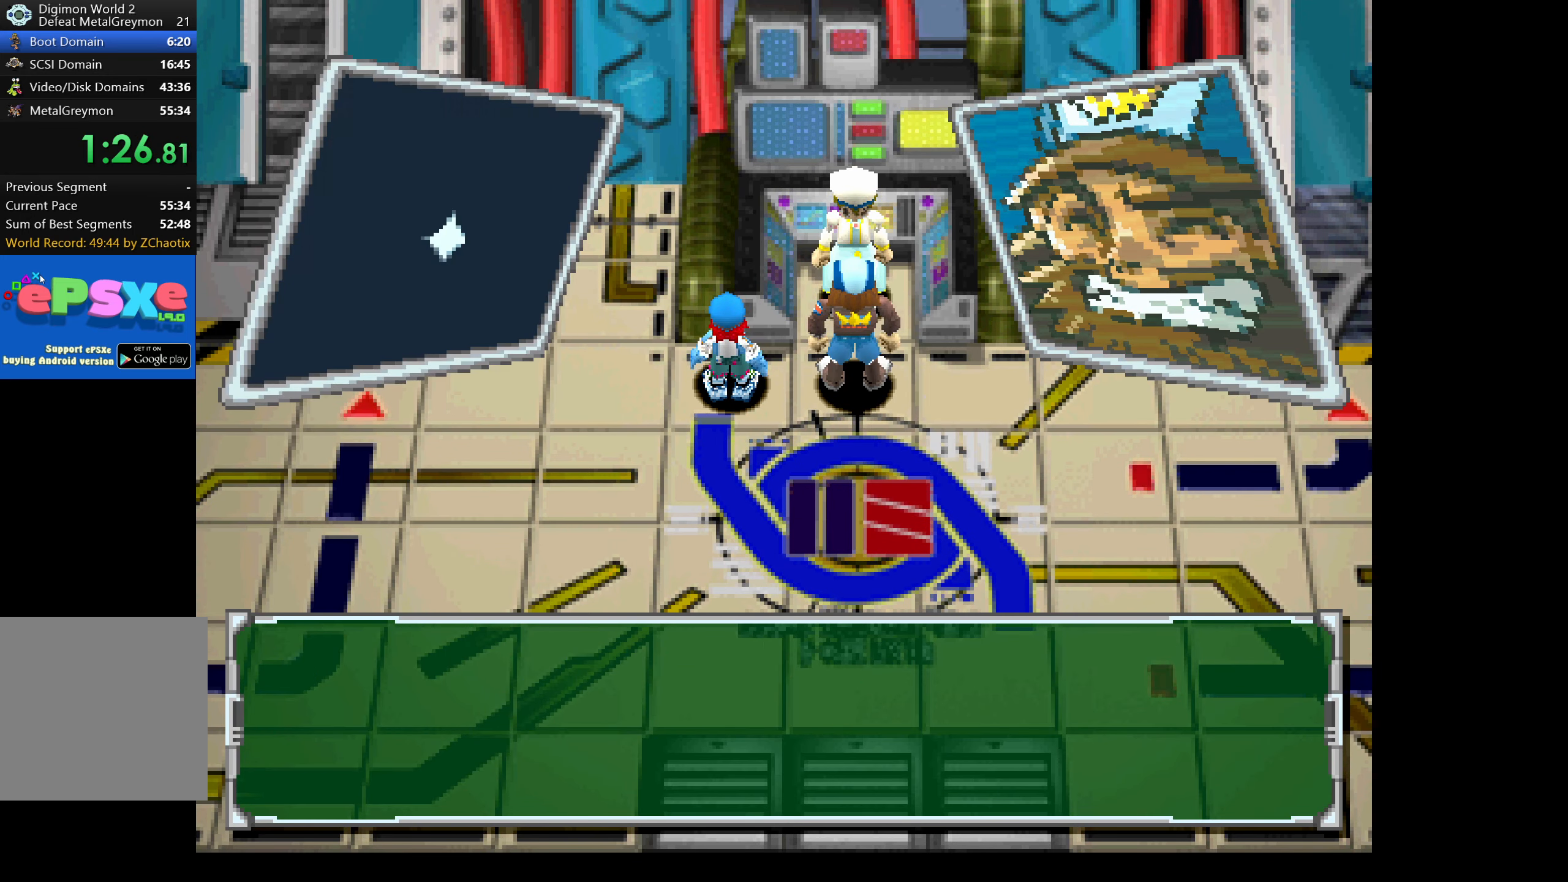
{"buttons": [], "button_events": [[67, "CROSS", "up"], [150, "CROSS", "down"], [217, "CROSS", "up"], [283, "CROSS", "down"], [350, "CROSS", "up"], [433, "CROSS", "down"], [500, "CROSS", "up"]]}
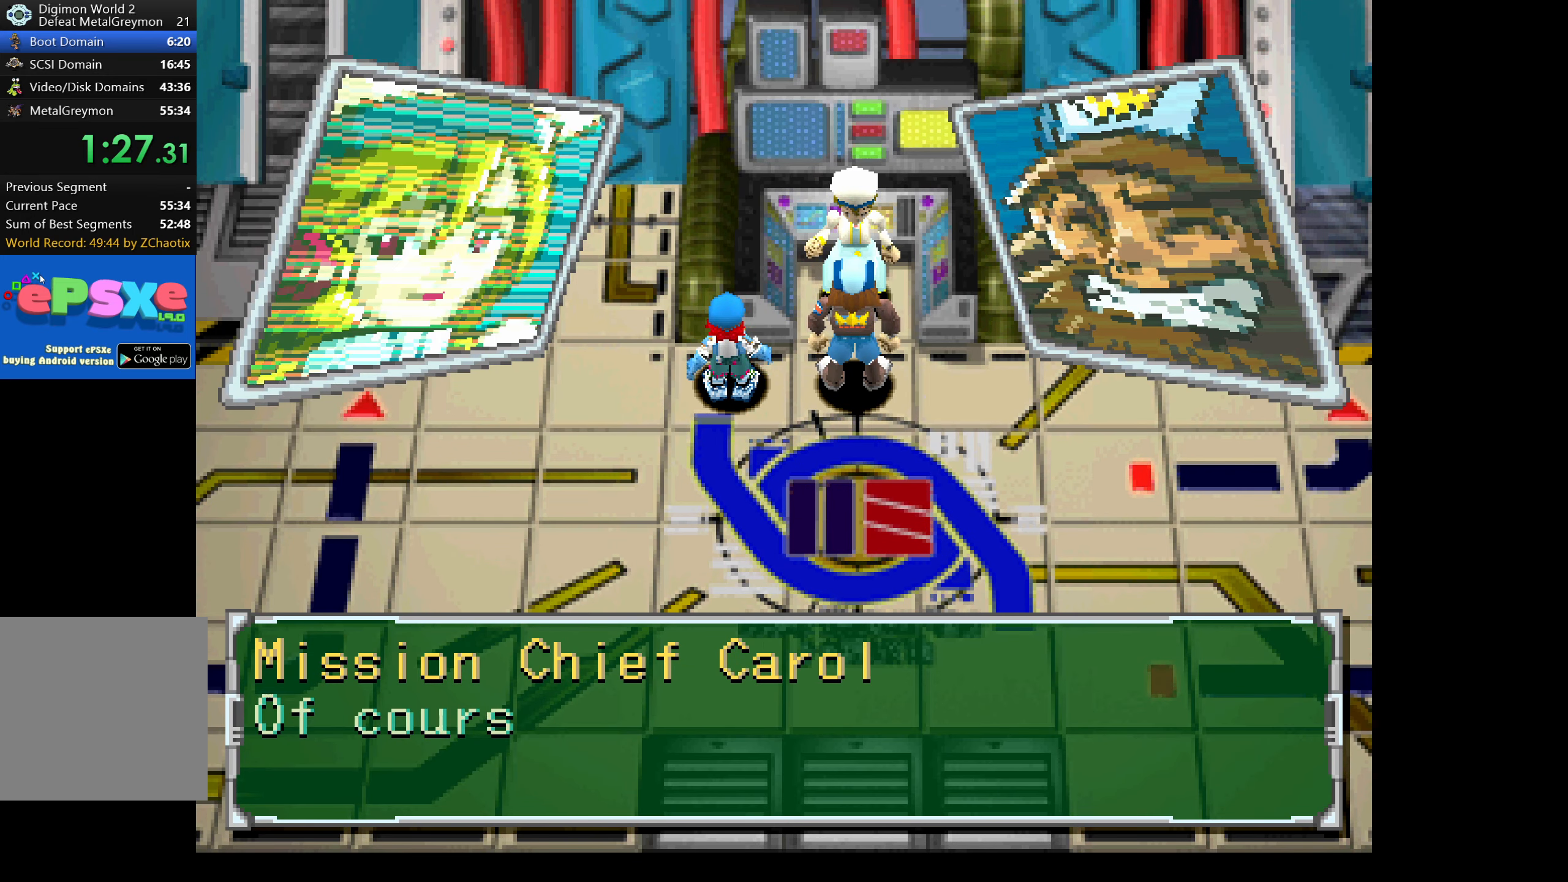
{"buttons": [], "button_events": [[83, "CROSS", "down"], [150, "CROSS", "up"], [233, "CROSS", "down"], [283, "CROSS", "up"], [367, "CROSS", "down"], [433, "CROSS", "up"]]}
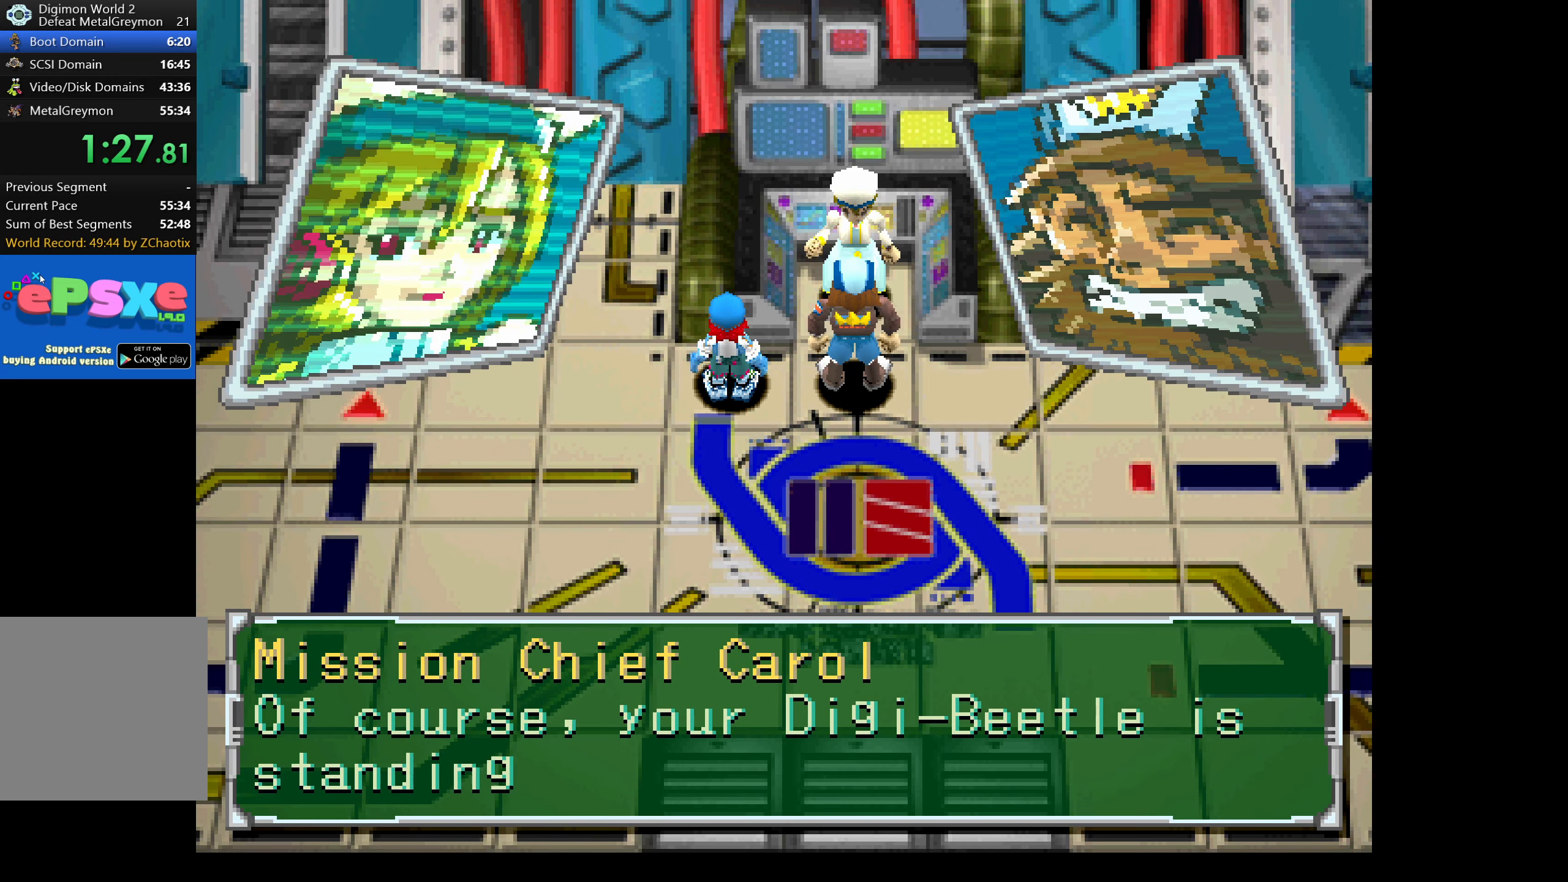
{"buttons": ["CROSS"], "button_events": [[17, "CROSS", "down"], [83, "CROSS", "up"], [167, "CROSS", "down"], [217, "CROSS", "up"], [300, "CROSS", "down"], [367, "CROSS", "up"], [450, "CROSS", "down"]]}
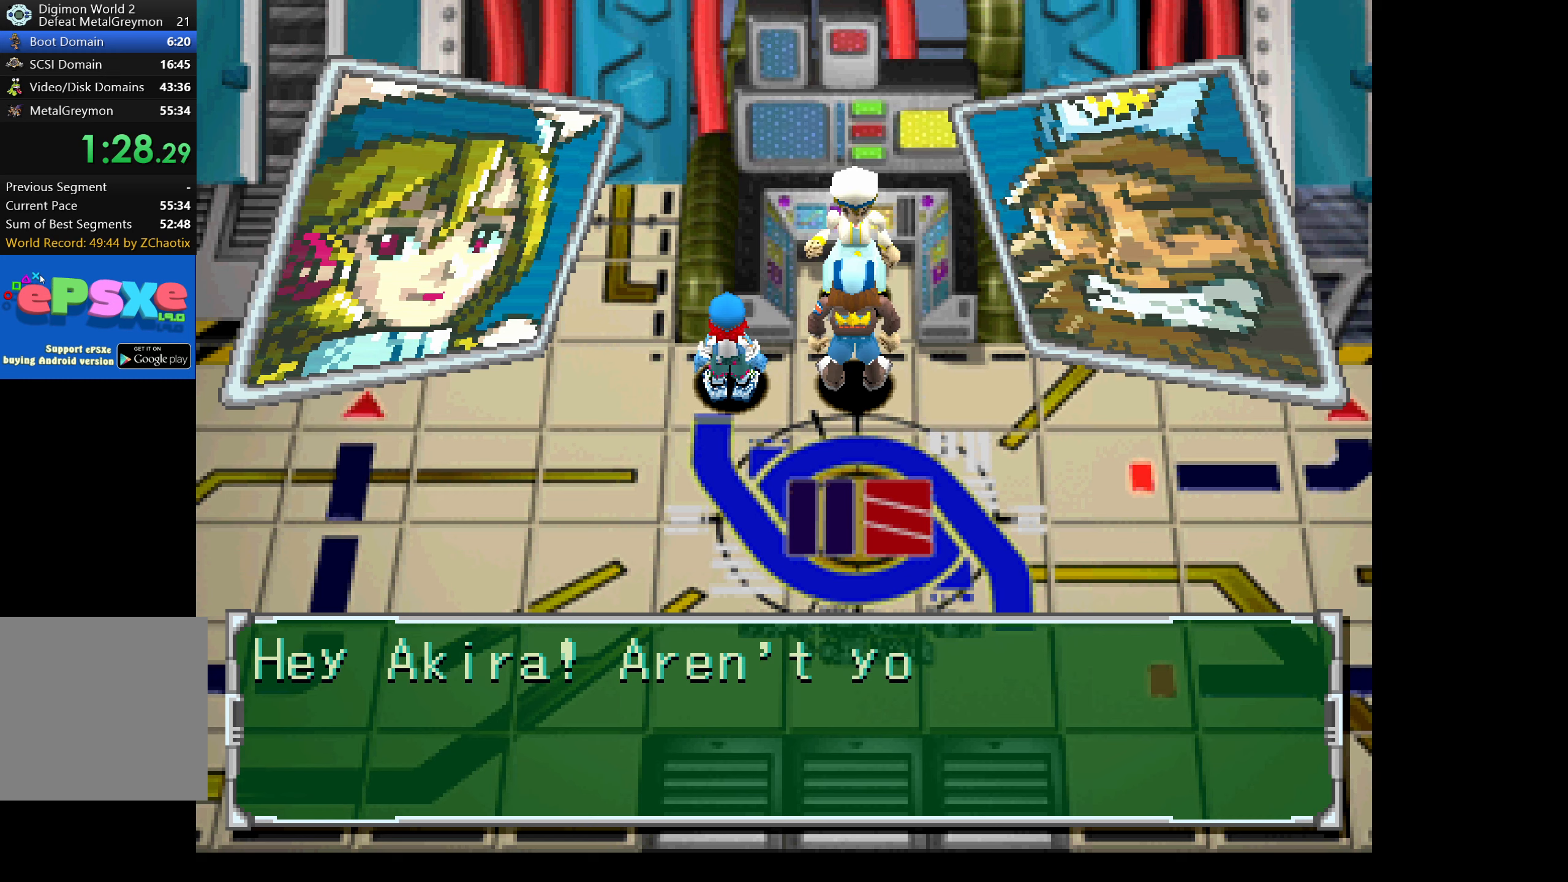
{"buttons": [], "button_events": [[33, "CROSS", "up"], [116, "CROSS", "down"], [183, "CROSS", "up"], [283, "CROSS", "down"], [350, "CROSS", "up"], [433, "CROSS", "down"], [500, "CROSS", "up"]]}
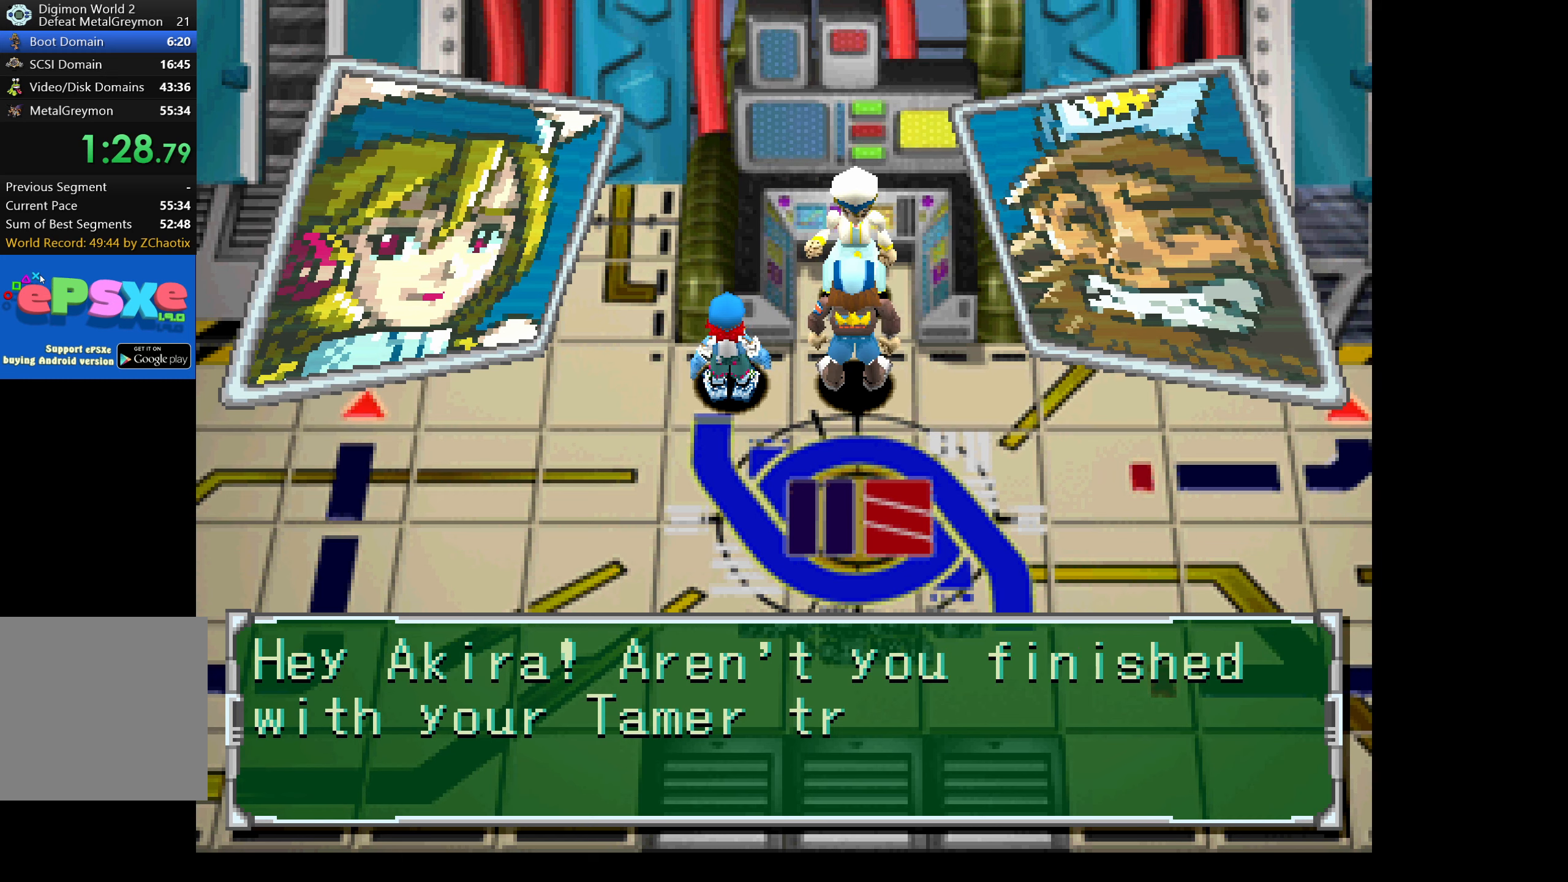
{"buttons": [], "button_events": [[83, "CROSS", "down"], [150, "CROSS", "up"], [216, "CROSS", "down"], [283, "CROSS", "up"], [366, "CROSS", "down"], [433, "CROSS", "up"]]}
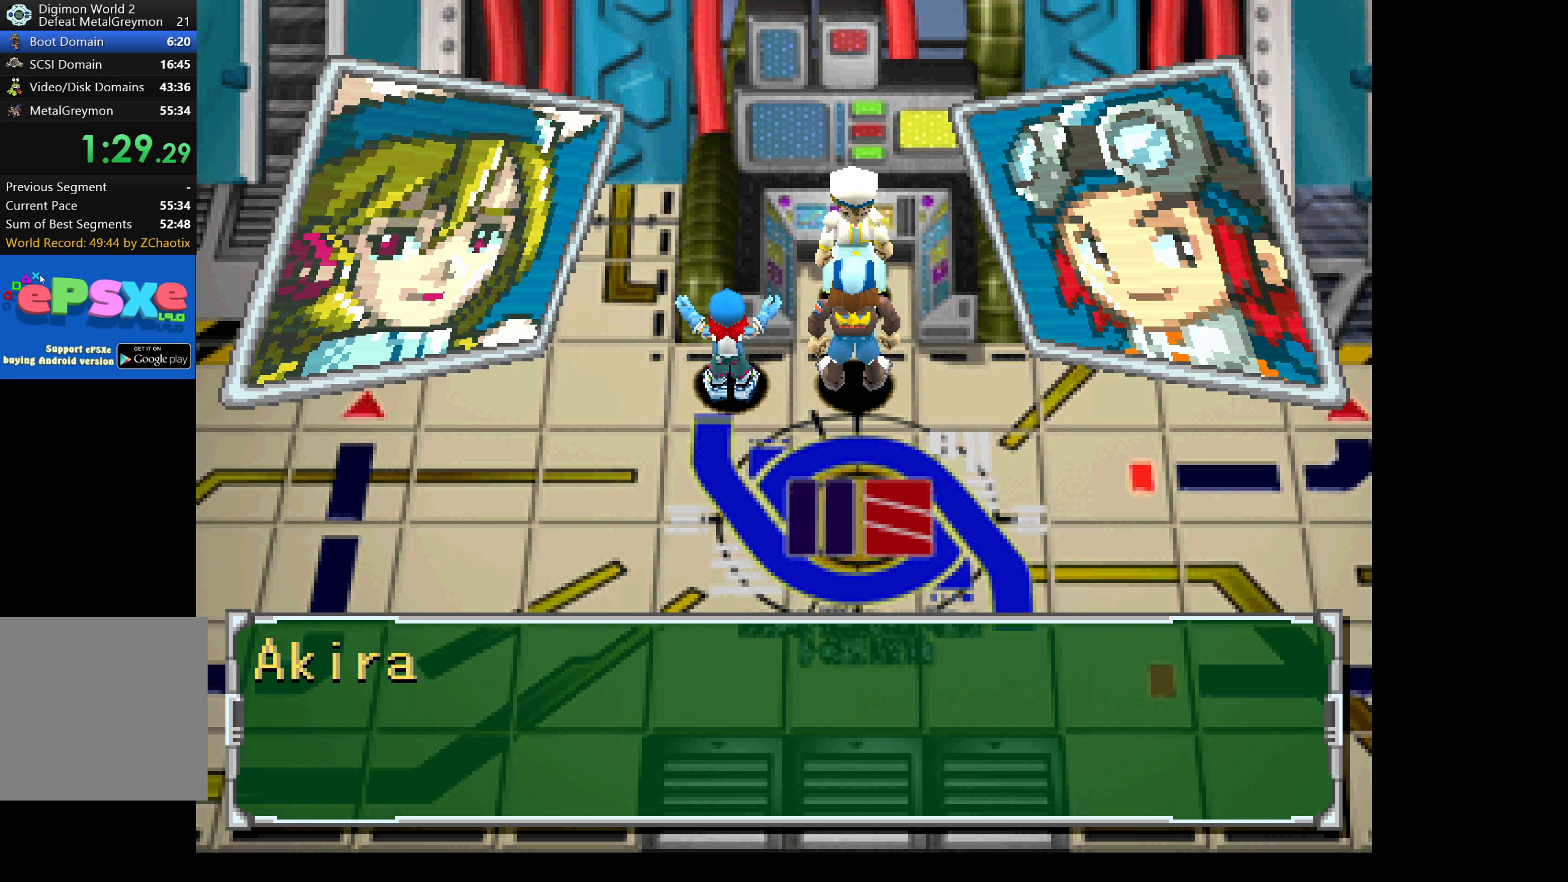
{"buttons": ["CROSS"], "button_events": [[16, "CROSS", "down"], [83, "CROSS", "up"], [166, "CROSS", "down"], [233, "CROSS", "up"], [333, "CROSS", "down"], [383, "CROSS", "up"], [483, "CROSS", "down"]]}
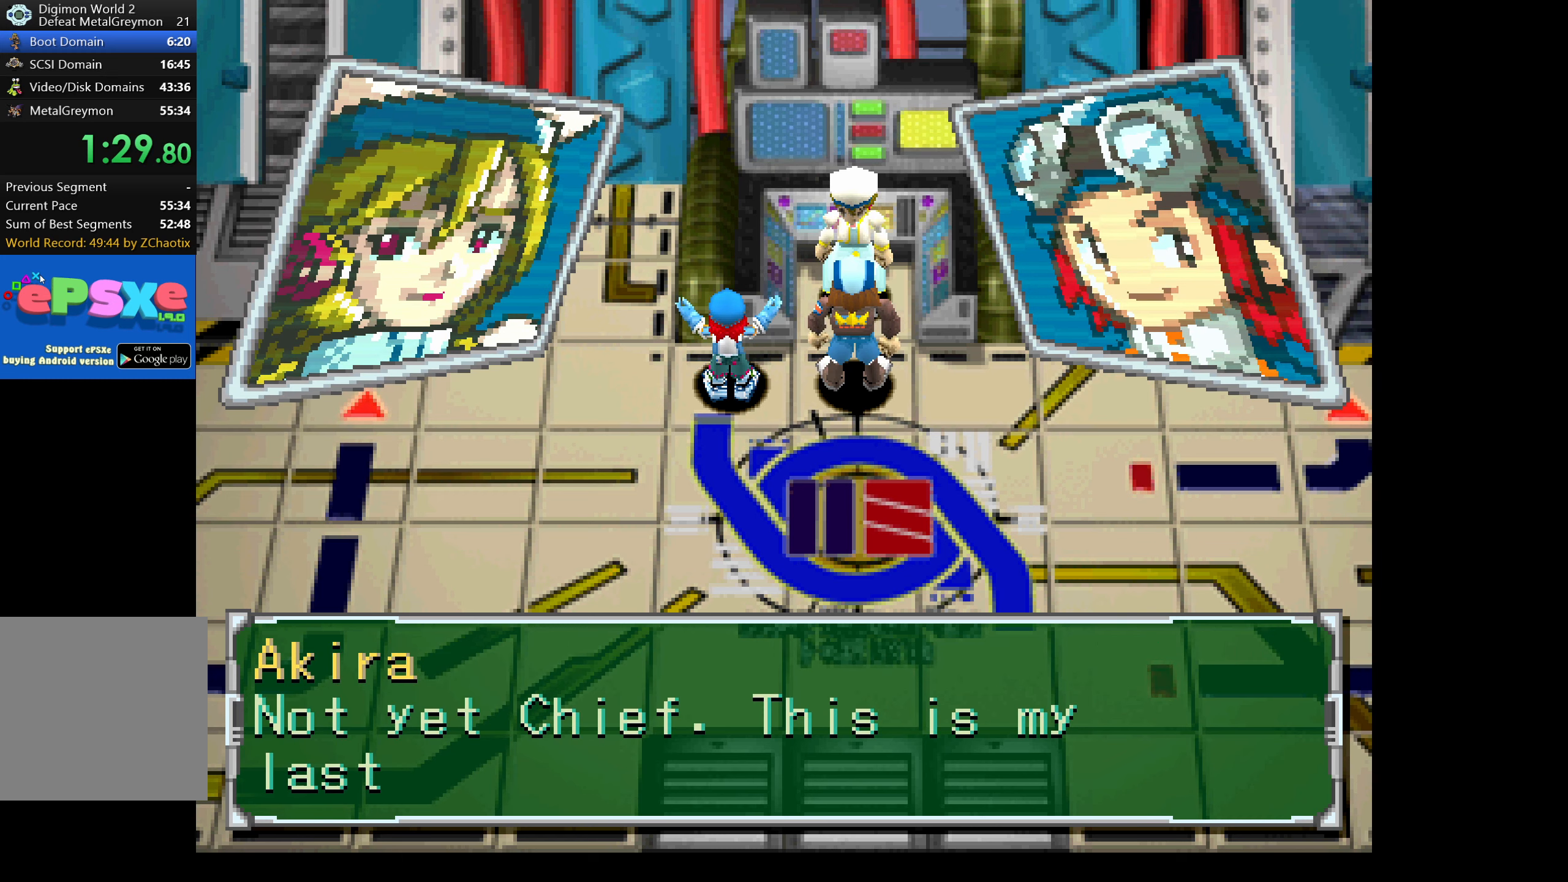
{"buttons": ["CROSS"], "button_events": [[66, "CROSS", "up"], [166, "CROSS", "down"], [233, "CROSS", "up"], [316, "CROSS", "down"], [383, "CROSS", "up"], [450, "CROSS", "down"]]}
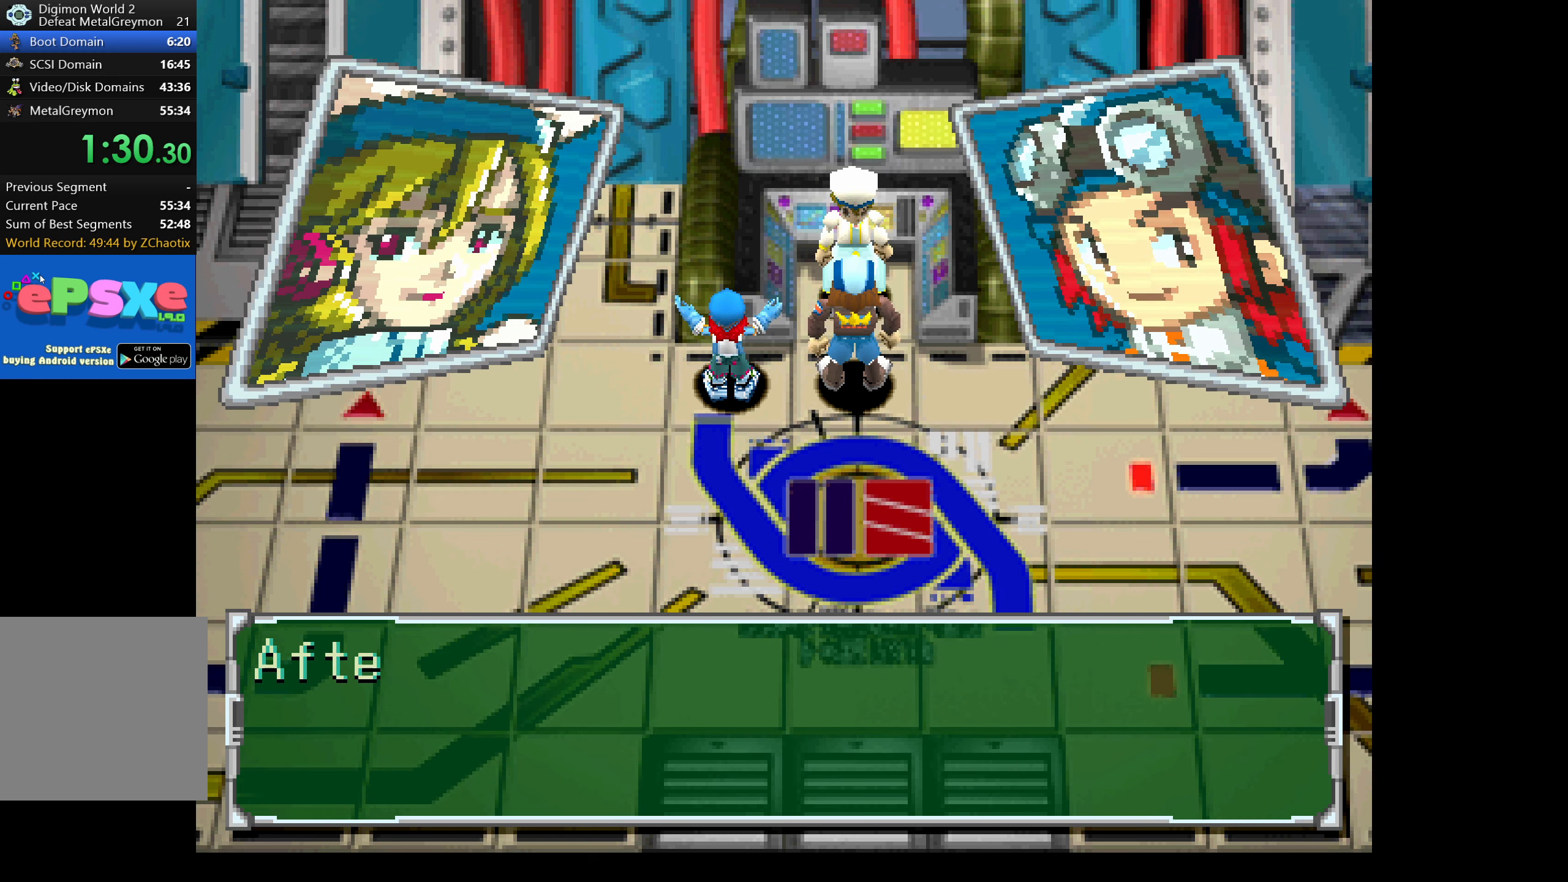
{"buttons": [], "button_events": [[33, "CROSS", "up"], [116, "CROSS", "down"], [200, "CROSS", "up"], [283, "CROSS", "down"], [350, "CROSS", "up"], [450, "CROSS", "down"], [500, "CROSS", "up"]]}
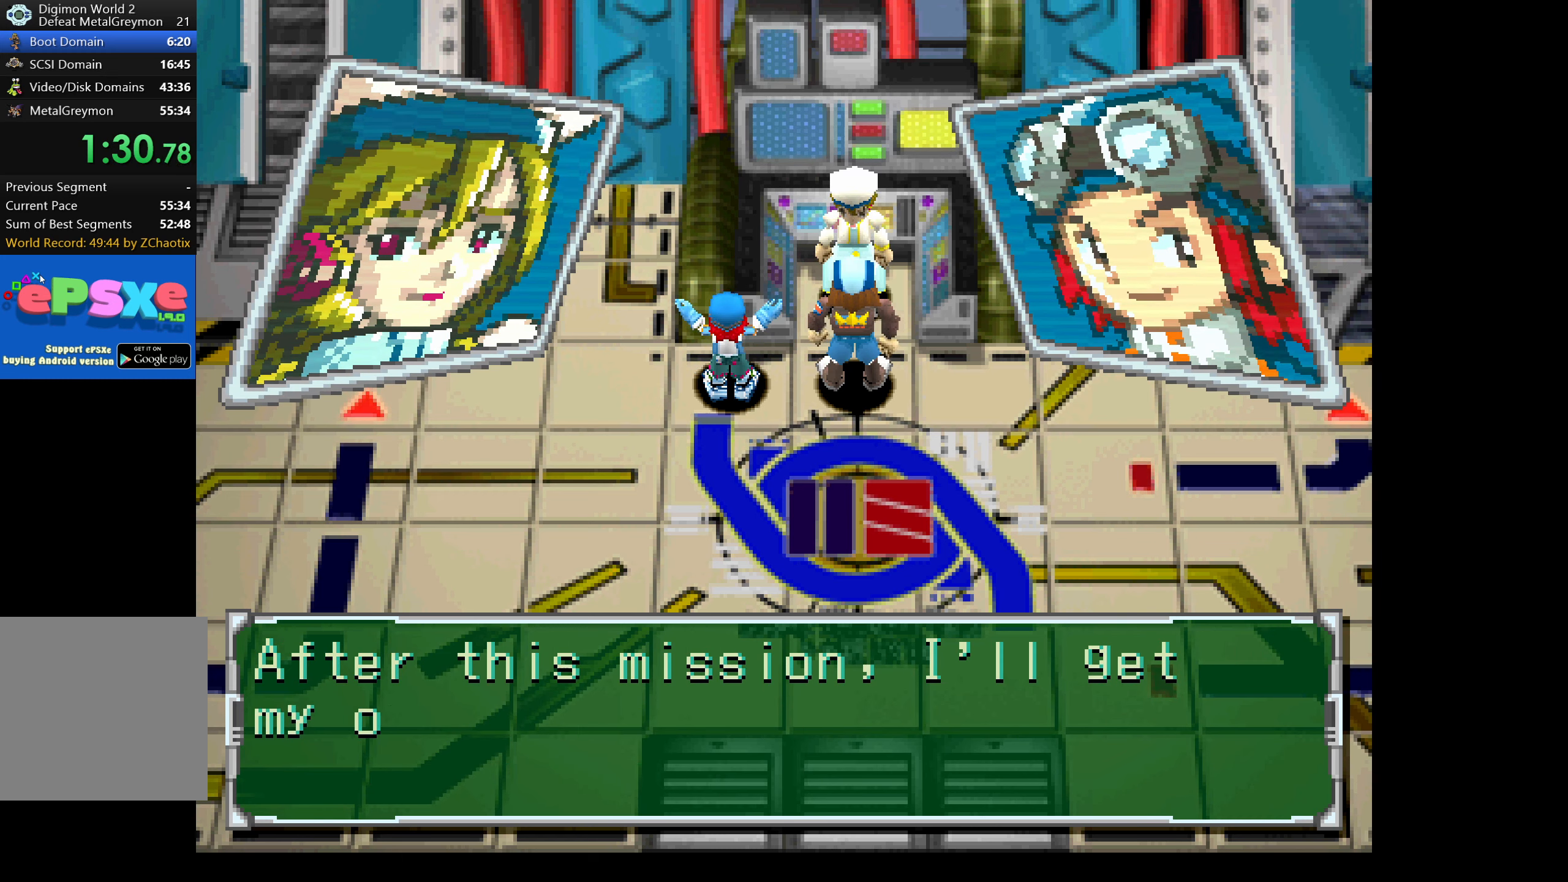
{"buttons": [], "button_events": [[100, "CROSS", "down"], [166, "CROSS", "up"], [250, "CROSS", "down"], [316, "CROSS", "up"], [400, "CROSS", "down"], [466, "CROSS", "up"]]}
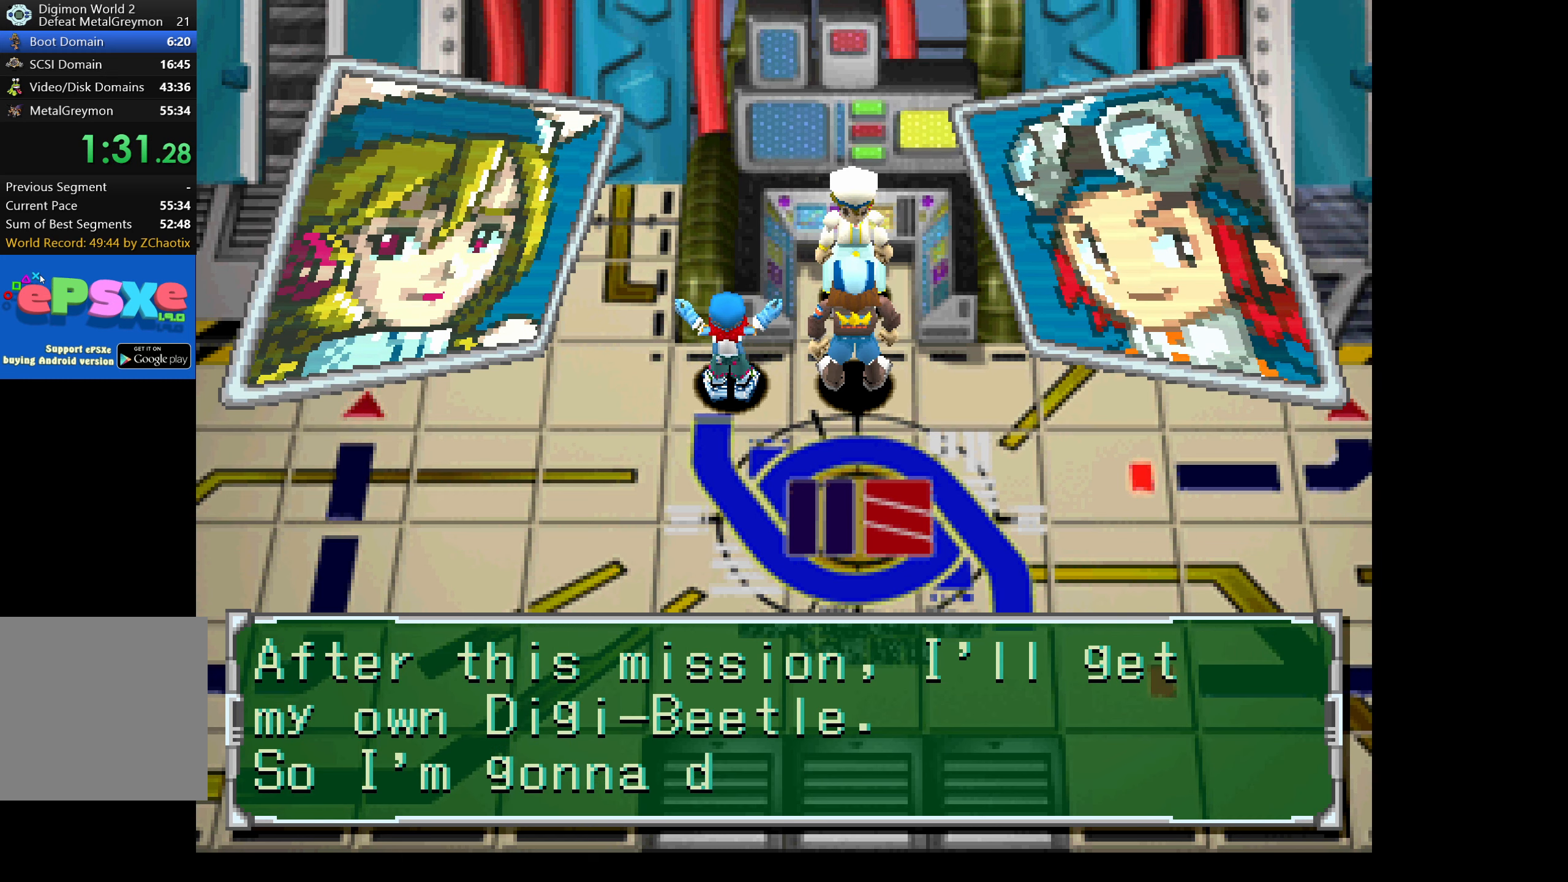
{"buttons": ["CROSS"], "button_events": [[50, "CROSS", "down"], [100, "CROSS", "up"], [150, "CROSS", "down"], [233, "CROSS", "up"], [300, "CROSS", "down"], [366, "CROSS", "up"], [450, "CROSS", "down"]]}
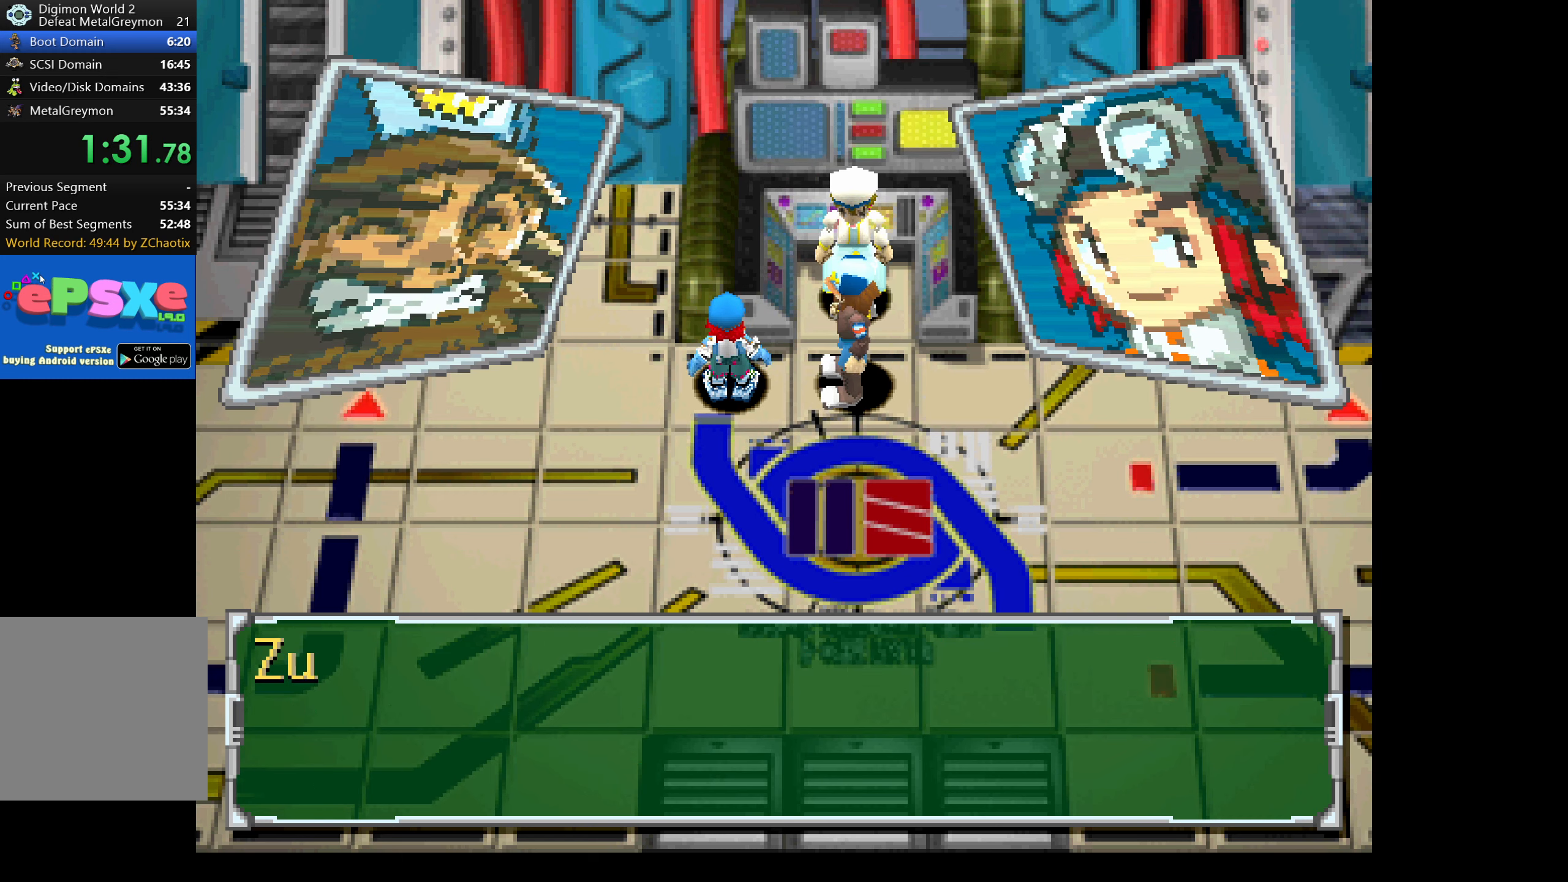
{"buttons": [], "button_events": [[16, "CROSS", "up"], [100, "CROSS", "down"], [166, "CROSS", "up"], [250, "CROSS", "down"], [316, "CROSS", "up"], [400, "CROSS", "down"], [466, "CROSS", "up"]]}
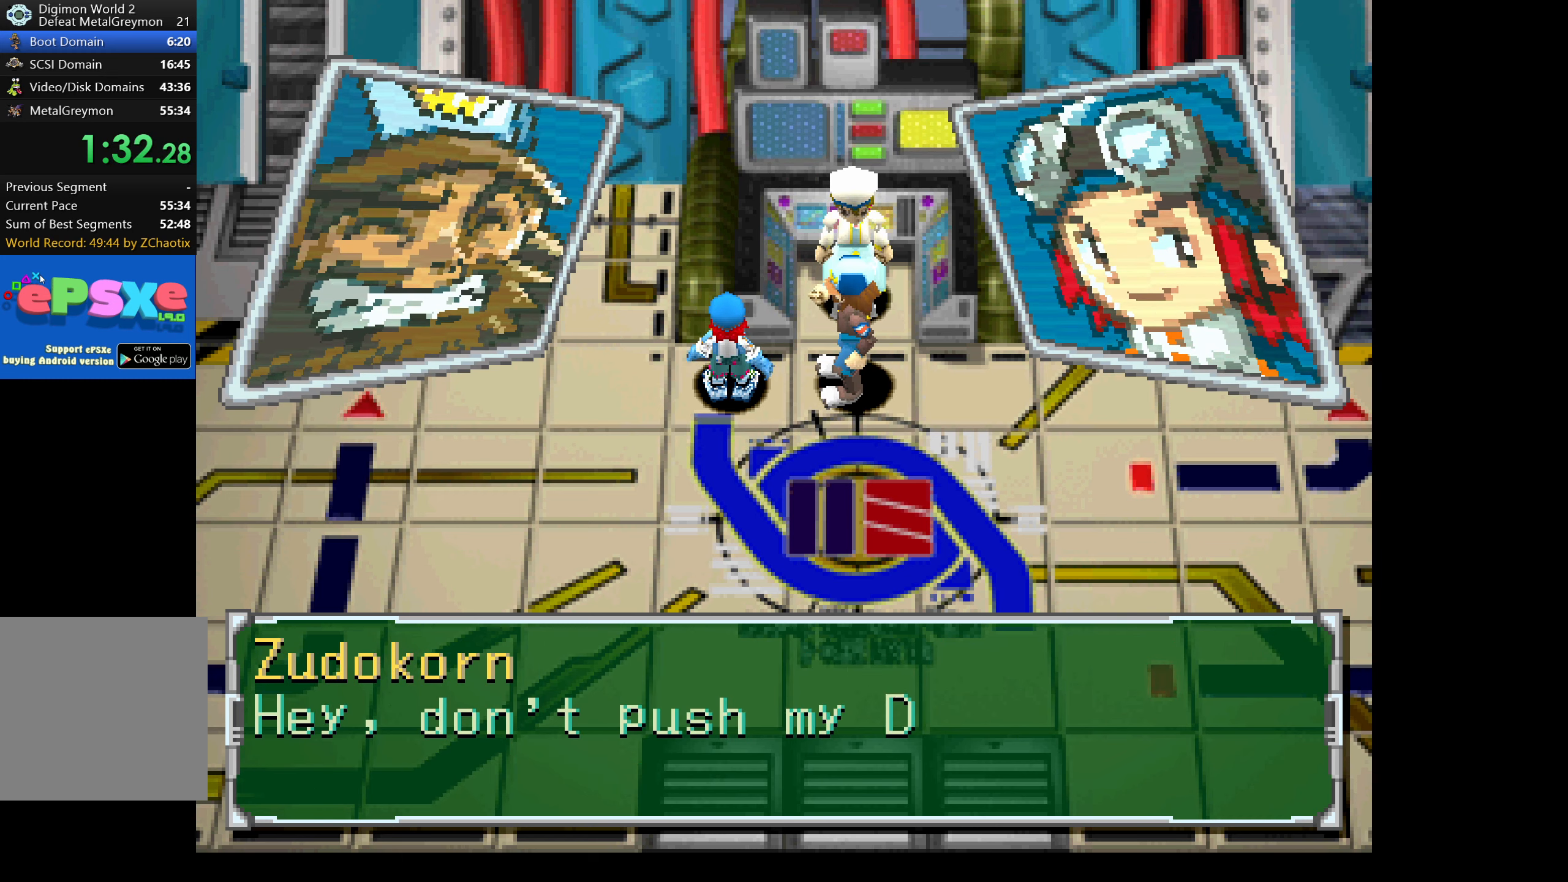
{"buttons": [], "button_events": [[66, "CROSS", "down"], [150, "CROSS", "up"], [233, "CROSS", "down"], [300, "CROSS", "up"], [400, "CROSS", "down"], [466, "CROSS", "up"]]}
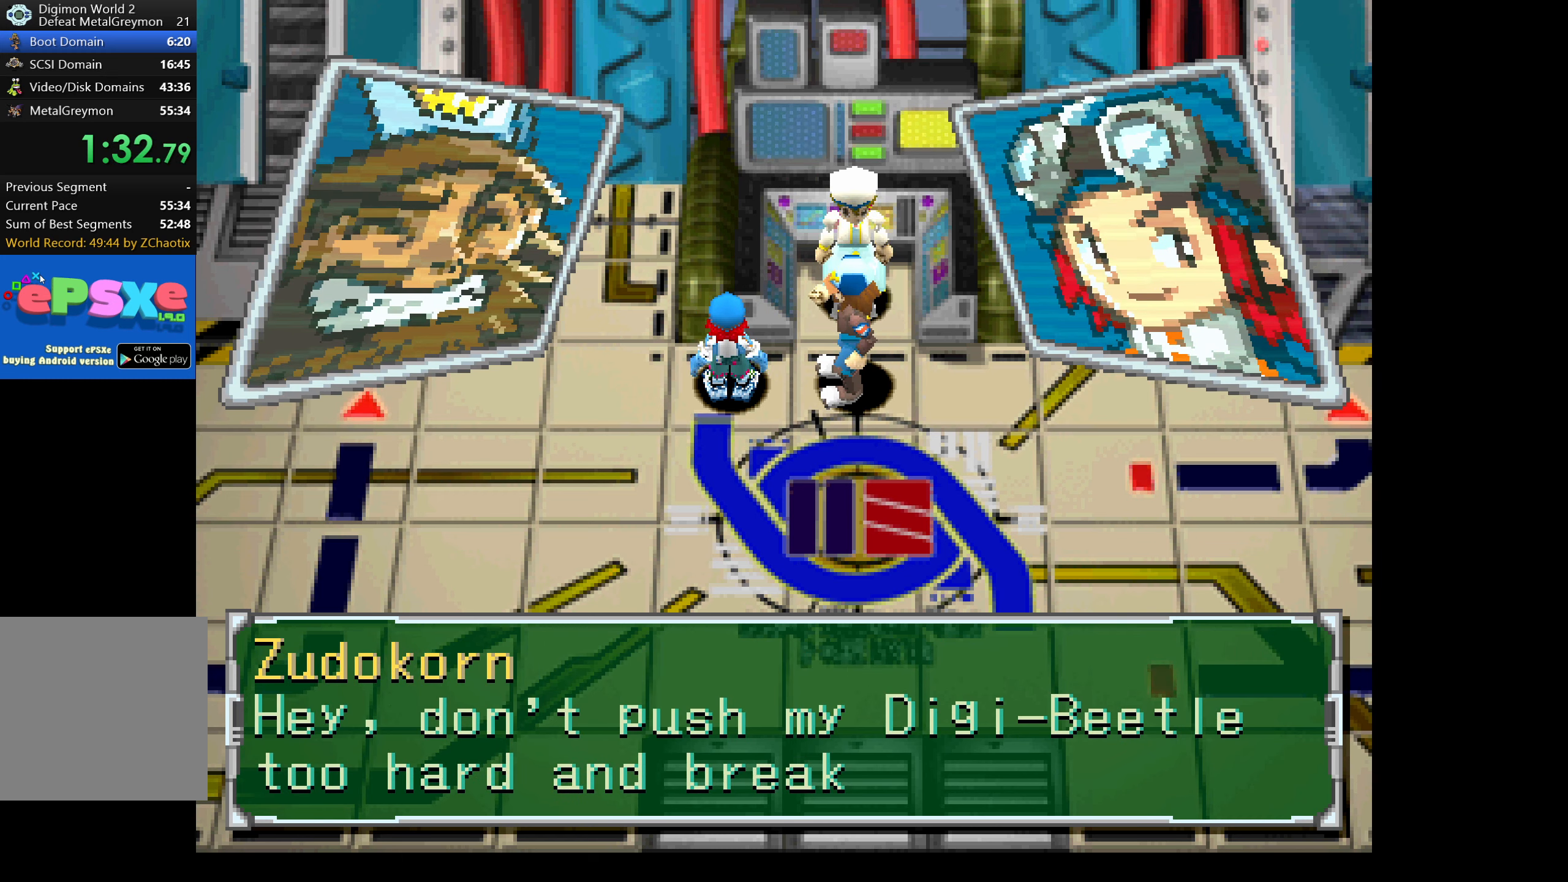
{"buttons": [], "button_events": [[66, "CROSS", "down"], [150, "CROSS", "up"], [250, "CROSS", "down"], [316, "CROSS", "up"], [400, "CROSS", "down"], [483, "CROSS", "up"]]}
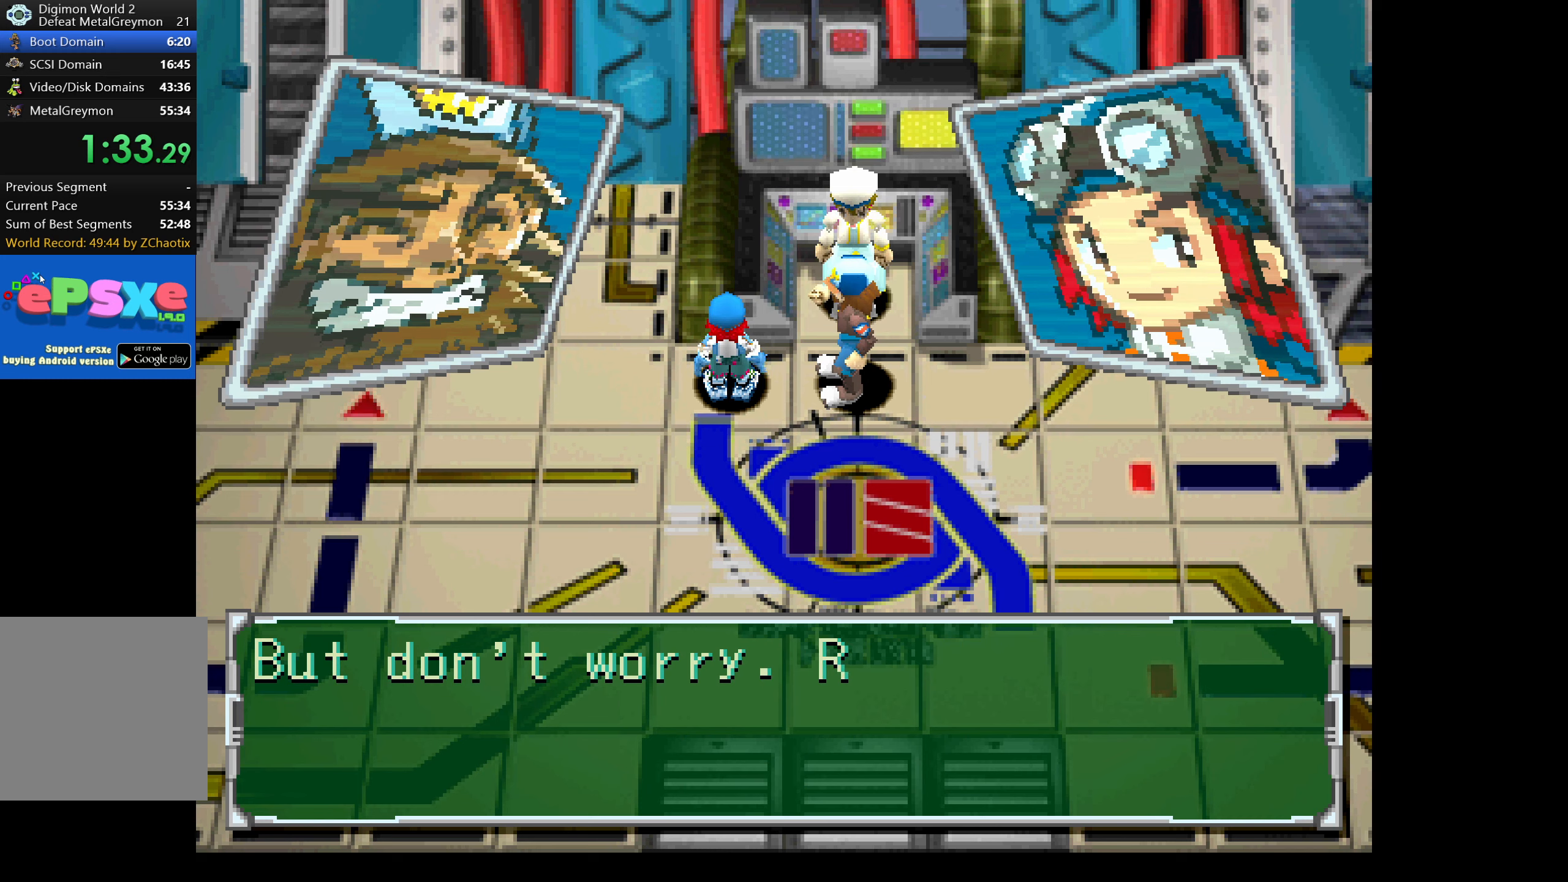
{"buttons": [], "button_events": [[67, "CROSS", "down"], [150, "CROSS", "up"], [217, "CROSS", "down"], [300, "CROSS", "up"], [383, "CROSS", "down"], [450, "CROSS", "up"]]}
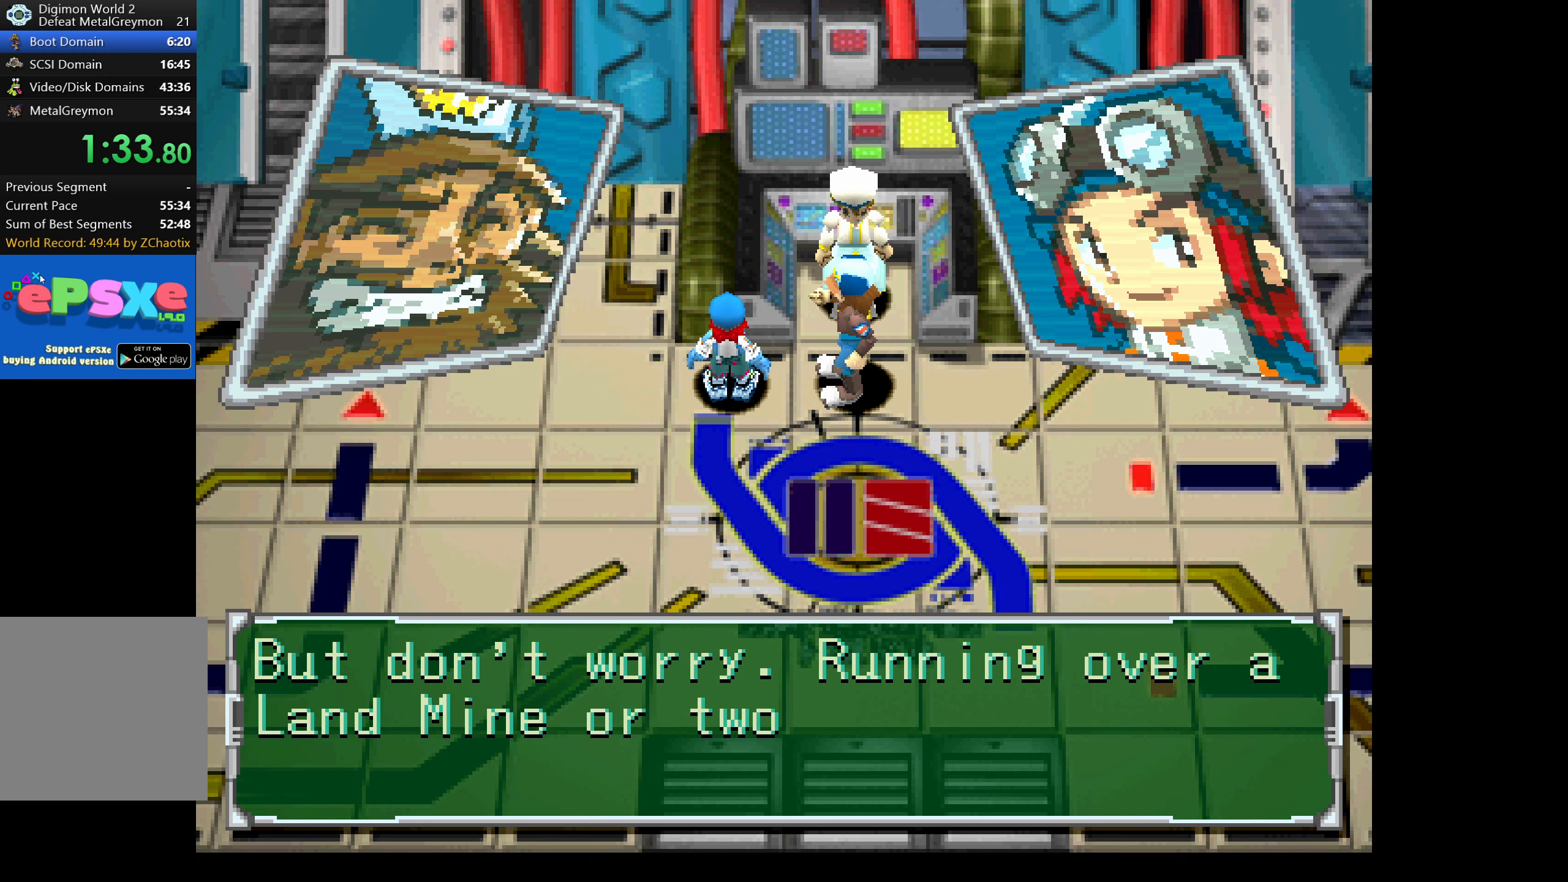
{"buttons": [], "button_events": [[50, "CROSS", "down"], [100, "CROSS", "up"], [200, "CROSS", "down"], [267, "CROSS", "up"], [367, "CROSS", "down"], [433, "CROSS", "up"]]}
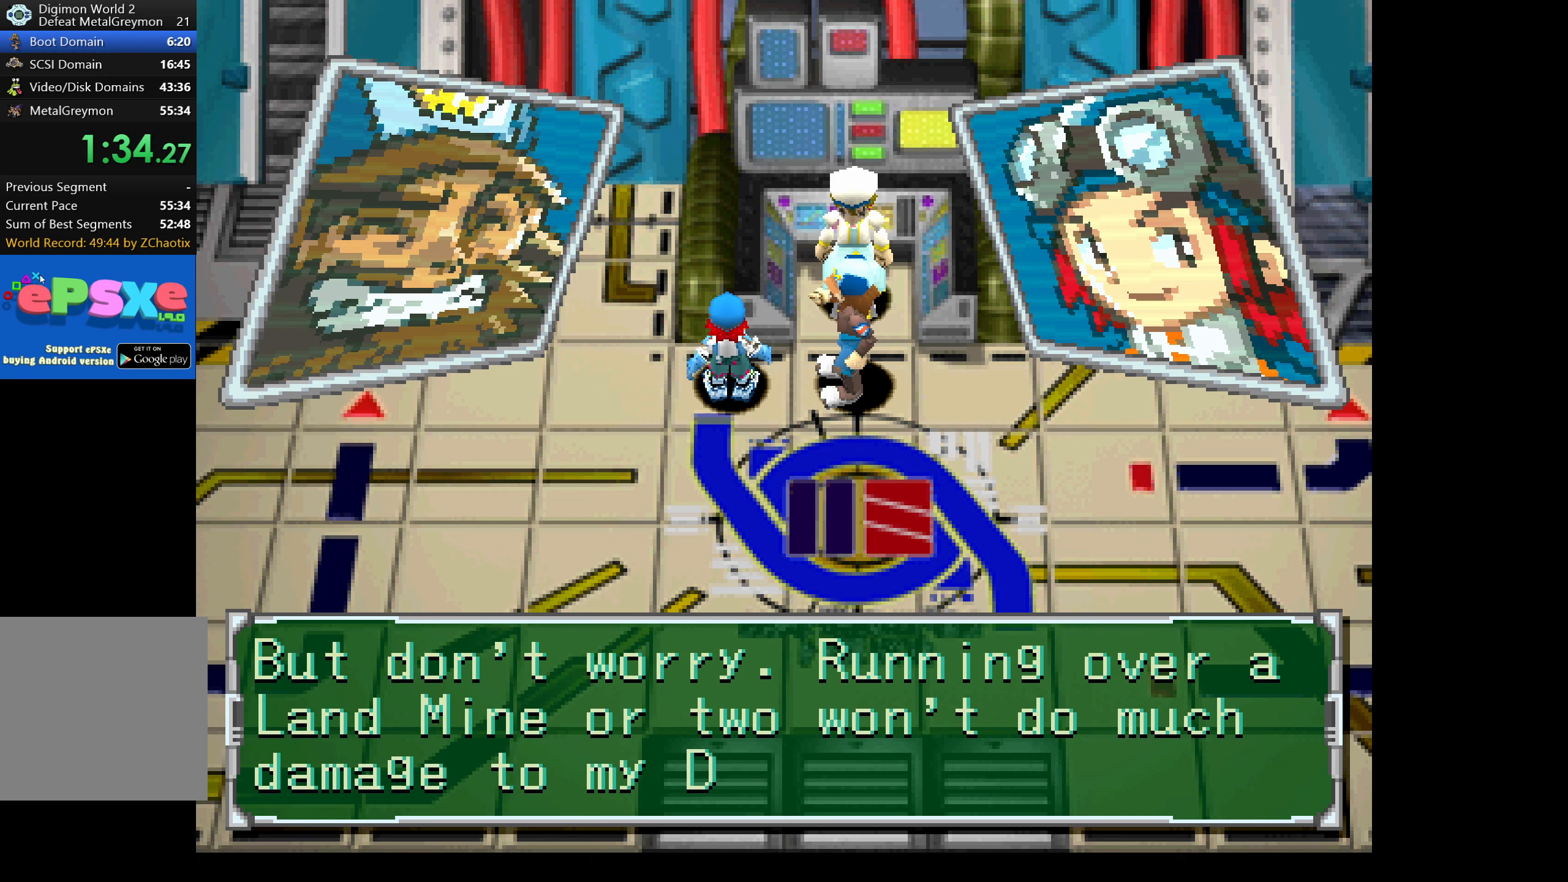
{"buttons": ["CROSS"], "button_events": [[17, "CROSS", "down"], [100, "CROSS", "up"], [200, "CROSS", "down"], [250, "CROSS", "up"], [333, "CROSS", "down"], [400, "CROSS", "up"], [500, "CROSS", "down"]]}
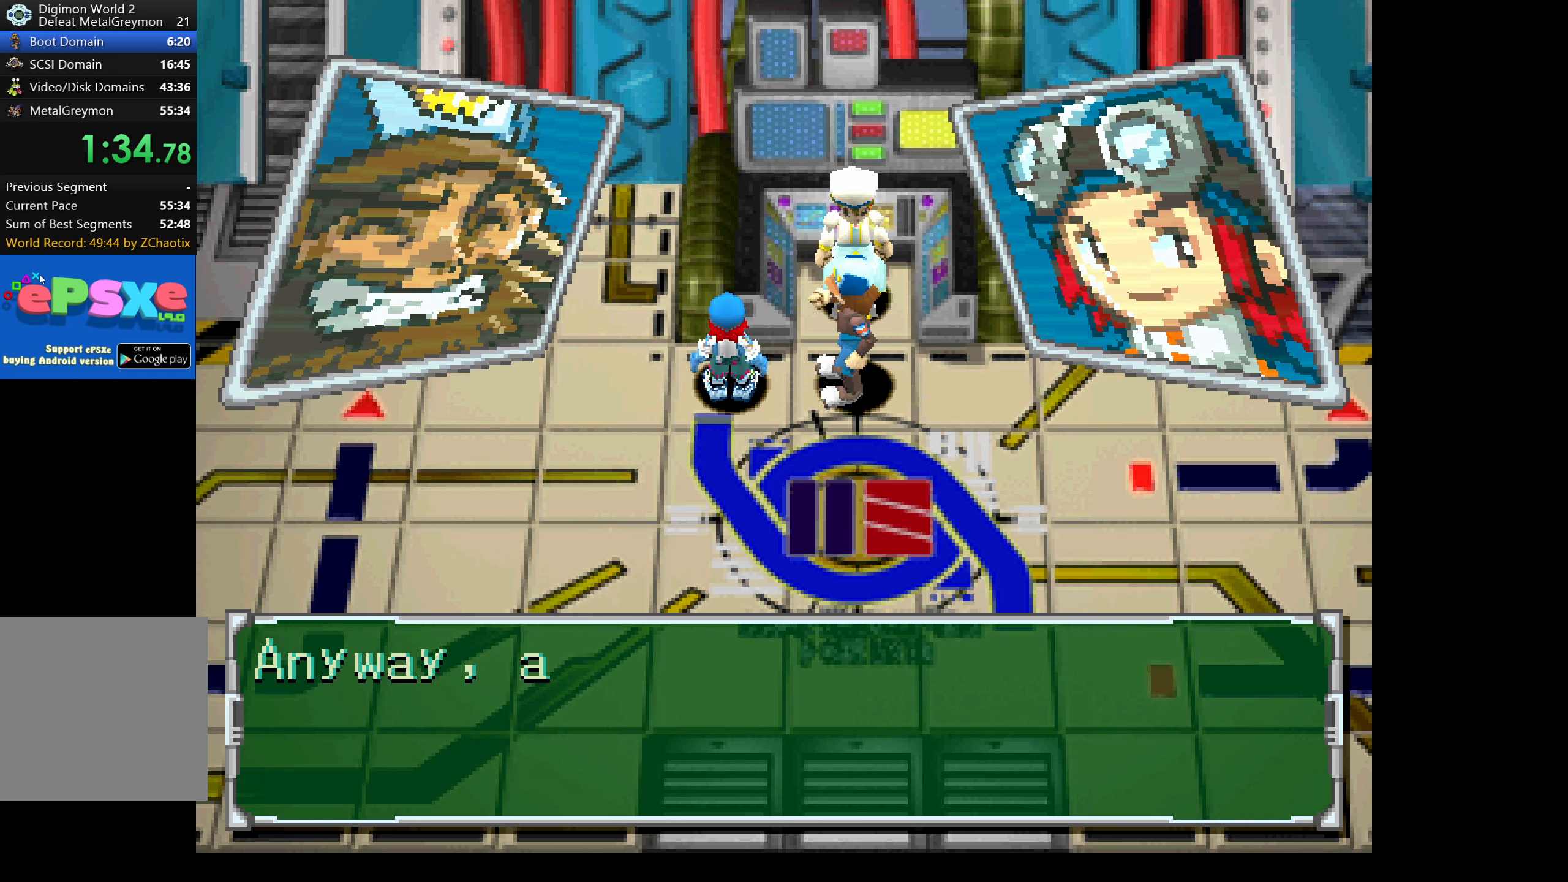
{"buttons": ["CROSS"], "button_events": [[67, "CROSS", "up"], [167, "CROSS", "down"], [233, "CROSS", "up"], [333, "CROSS", "down"], [400, "CROSS", "up"], [500, "CROSS", "down"]]}
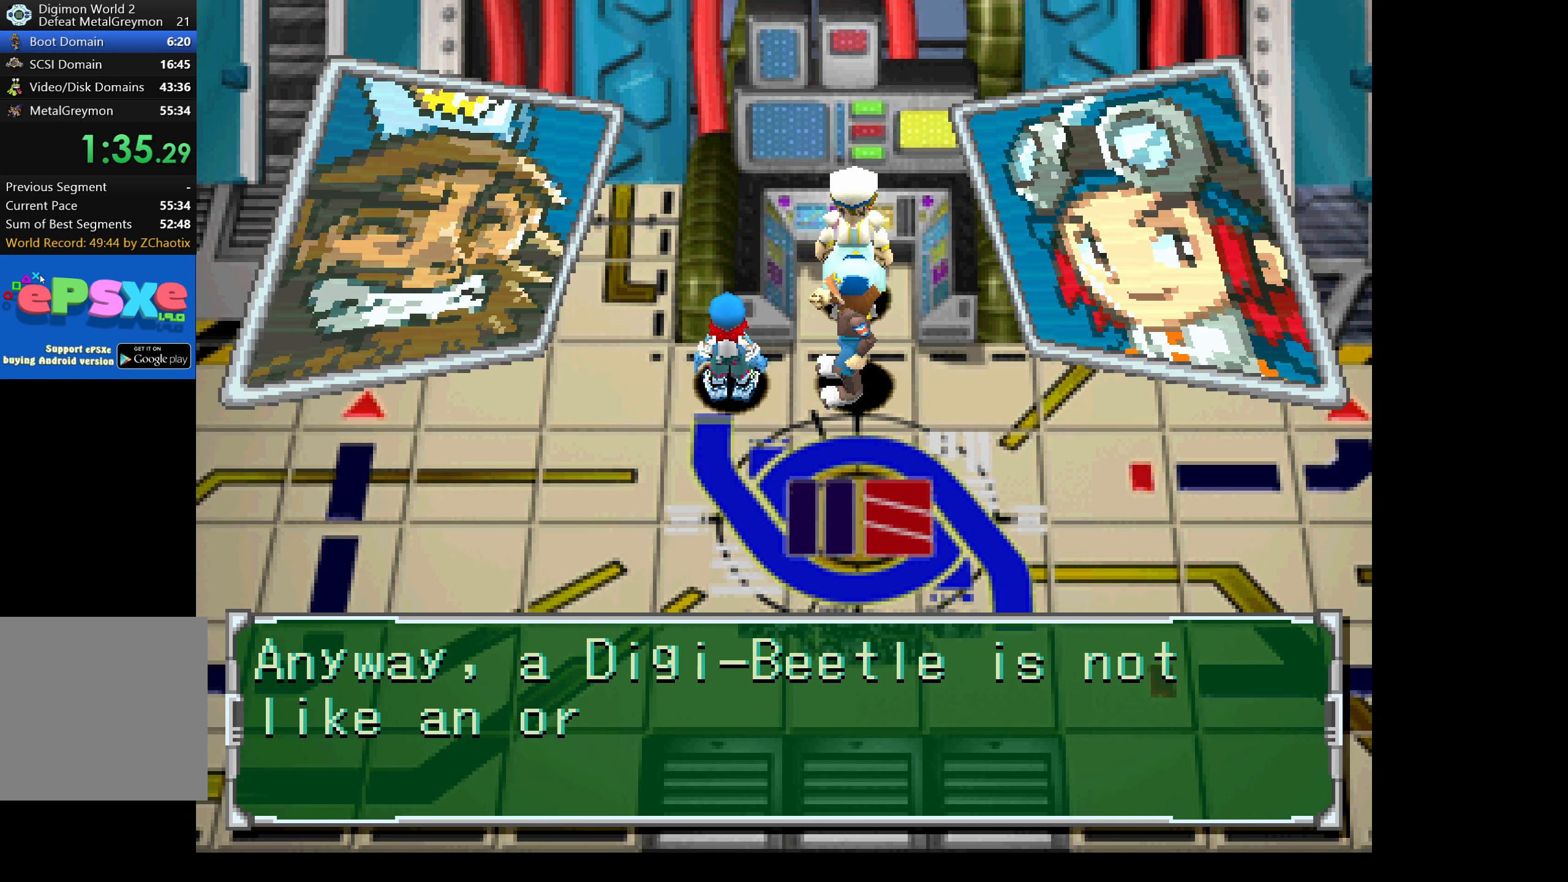
{"buttons": ["CROSS"], "button_events": [[67, "CROSS", "up"], [167, "CROSS", "down"], [250, "CROSS", "up"], [333, "CROSS", "down"], [417, "CROSS", "up"], [500, "CROSS", "down"]]}
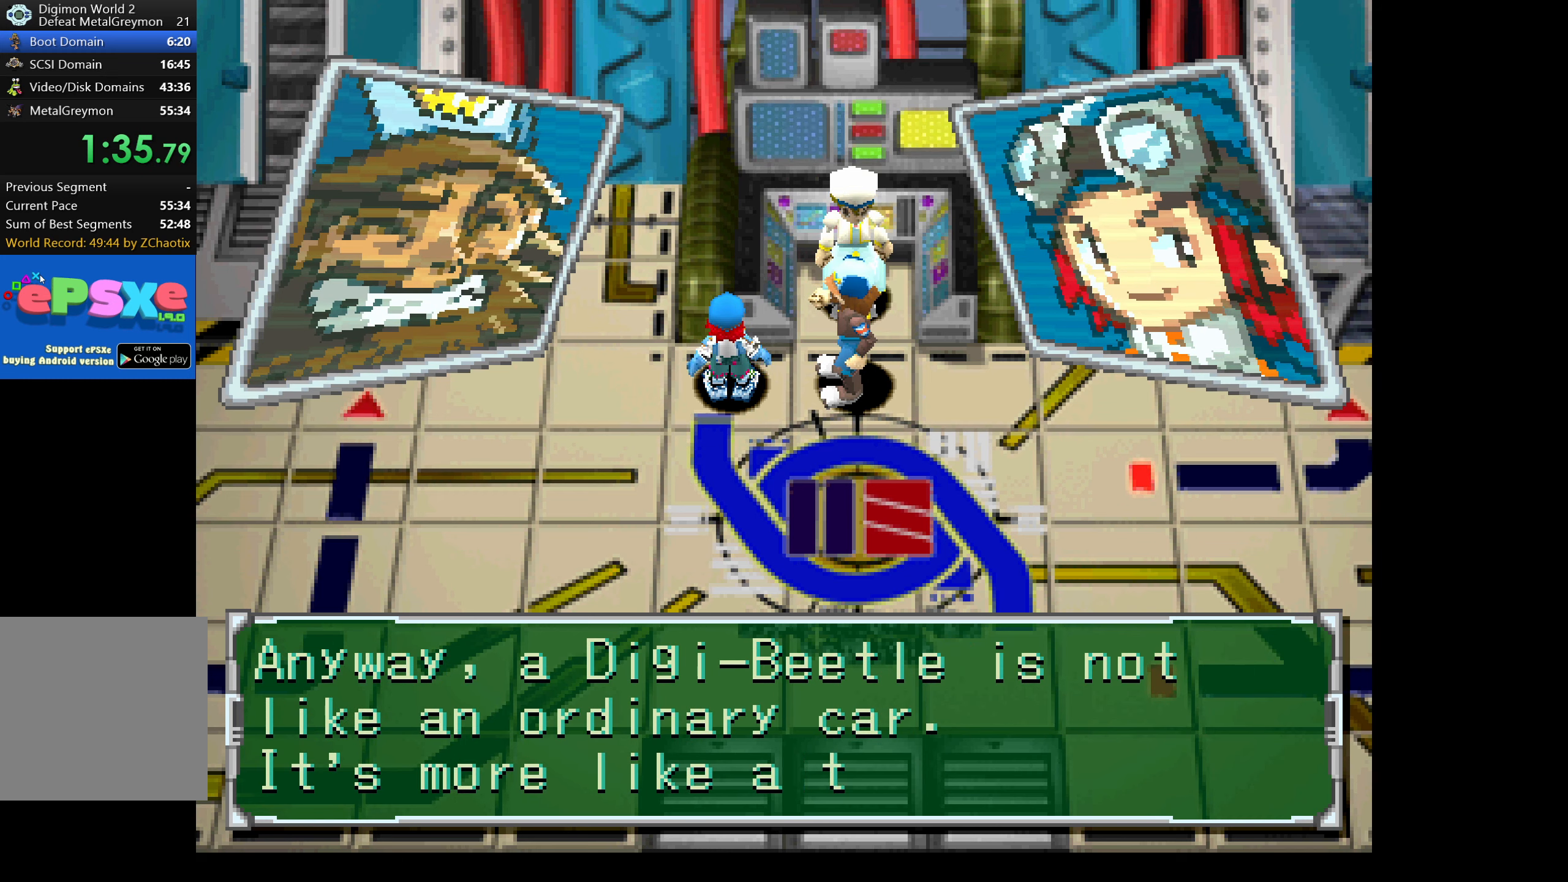
{"buttons": ["CROSS"], "button_events": [[83, "CROSS", "up"], [167, "CROSS", "down"], [250, "CROSS", "up"], [317, "CROSS", "down"], [383, "CROSS", "up"], [467, "CROSS", "down"]]}
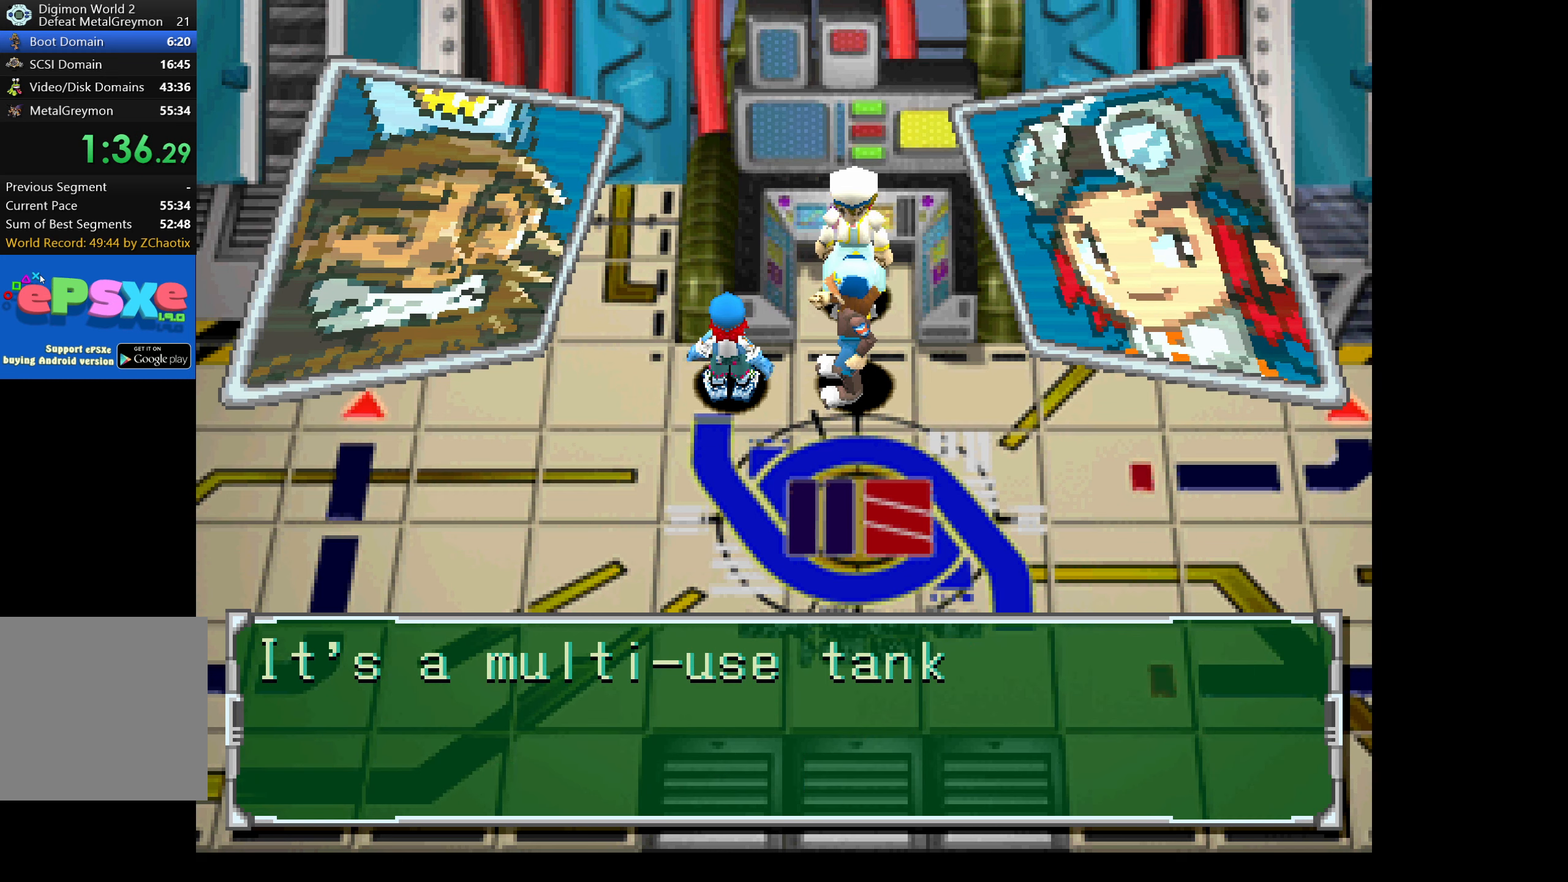
{"buttons": ["CROSS"], "button_events": [[50, "CROSS", "up"], [133, "CROSS", "down"], [217, "CROSS", "up"], [283, "CROSS", "down"], [367, "CROSS", "up"], [433, "CROSS", "down"]]}
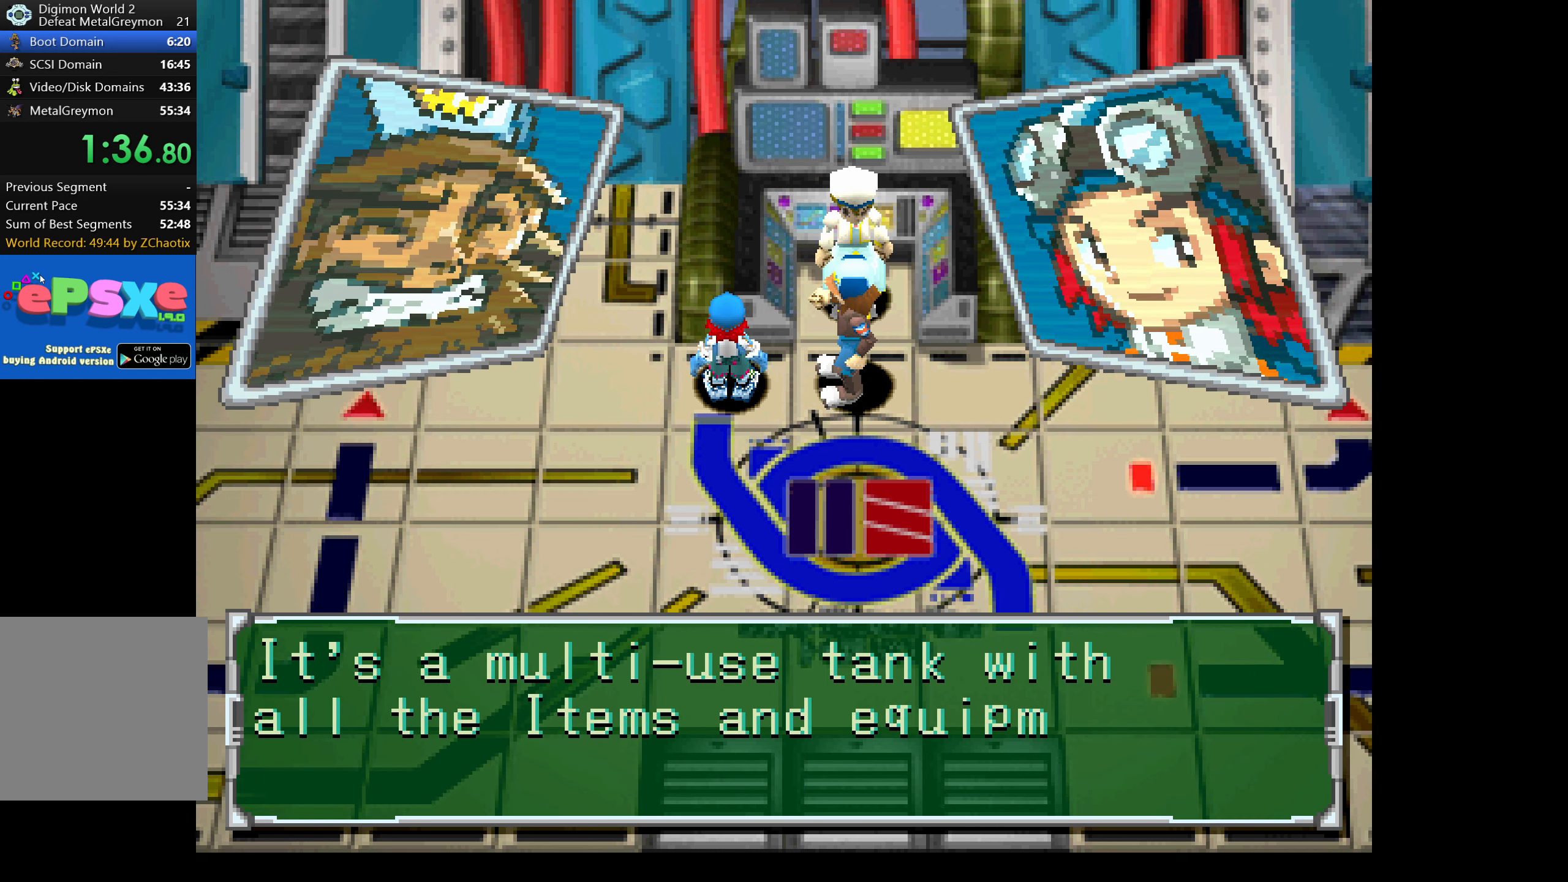
{"buttons": ["CROSS"], "button_events": [[17, "CROSS", "up"], [83, "CROSS", "down"], [167, "CROSS", "up"], [250, "CROSS", "down"], [317, "CROSS", "up"], [383, "CROSS", "down"], [450, "CROSS", "up"], [500, "CROSS", "down"]]}
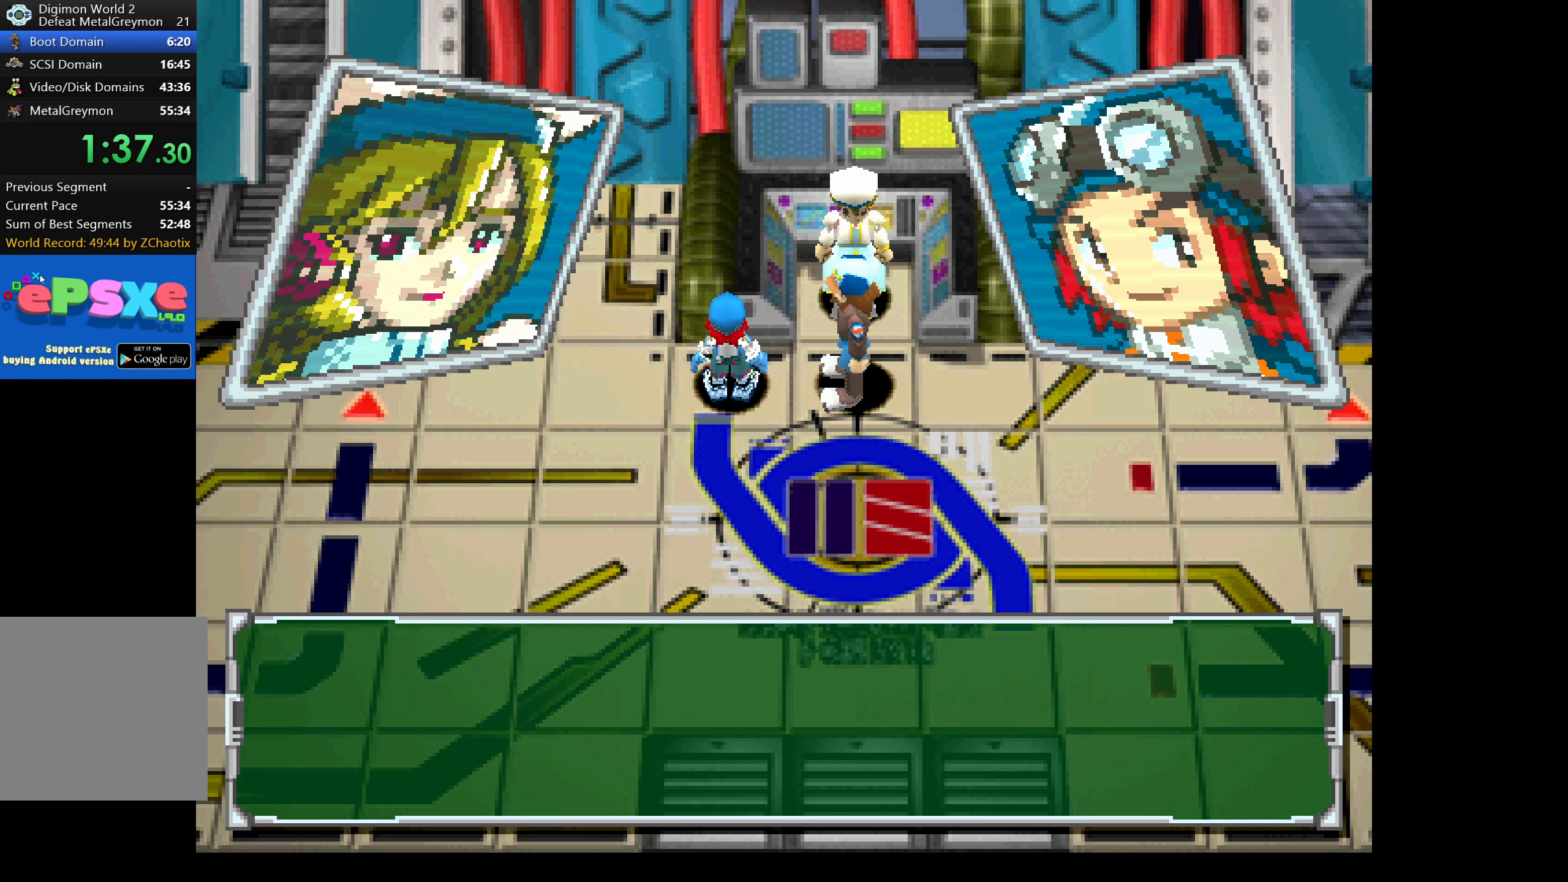
{"buttons": [], "button_events": [[67, "CROSS", "up"], [150, "CROSS", "down"], [200, "CROSS", "up"], [283, "CROSS", "down"], [333, "CROSS", "up"], [417, "CROSS", "down"], [467, "CROSS", "up"]]}
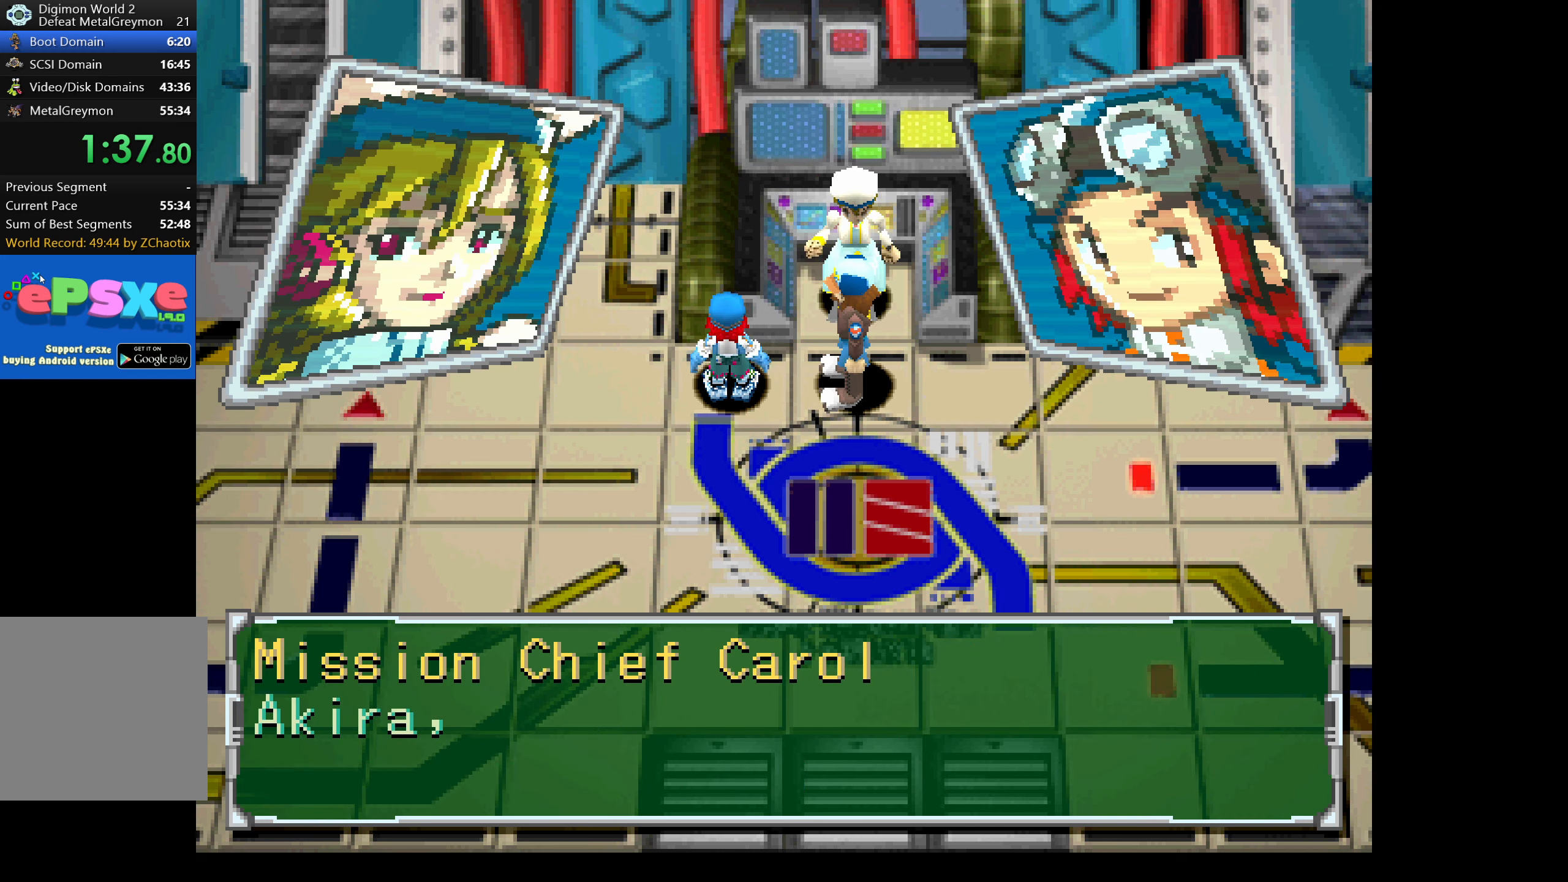
{"buttons": ["CROSS"], "button_events": [[50, "CROSS", "down"], [117, "CROSS", "up"], [183, "CROSS", "down"], [250, "CROSS", "up"], [333, "CROSS", "down"], [400, "CROSS", "up"], [483, "CROSS", "down"]]}
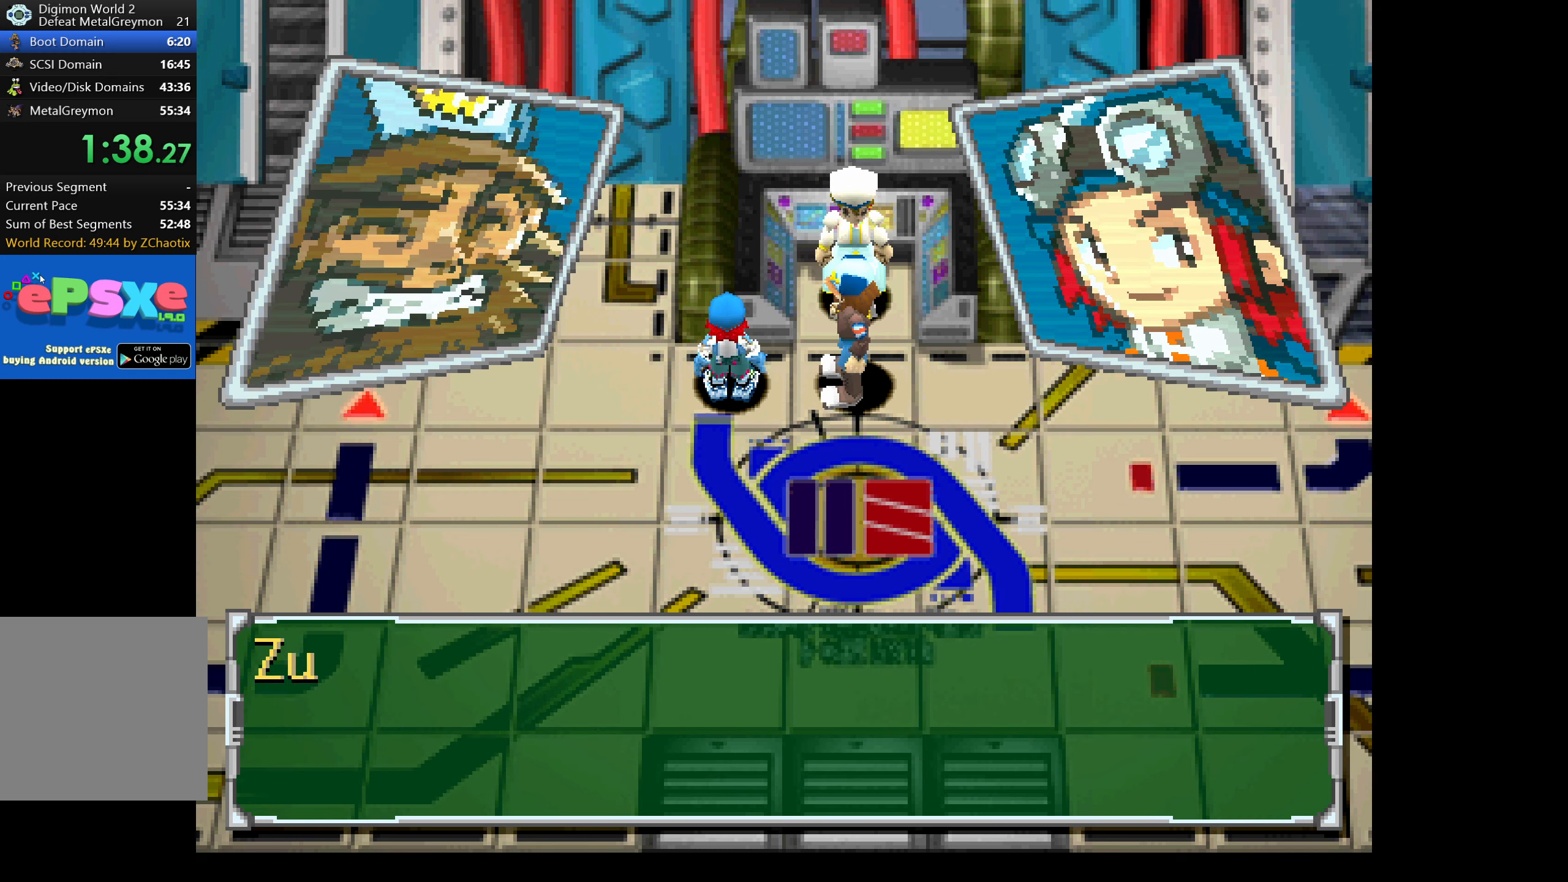
{"buttons": [], "button_events": [[66, "CROSS", "up"], [133, "CROSS", "down"], [216, "CROSS", "up"], [283, "CROSS", "down"], [349, "CROSS", "up"], [416, "CROSS", "down"], [483, "CROSS", "up"]]}